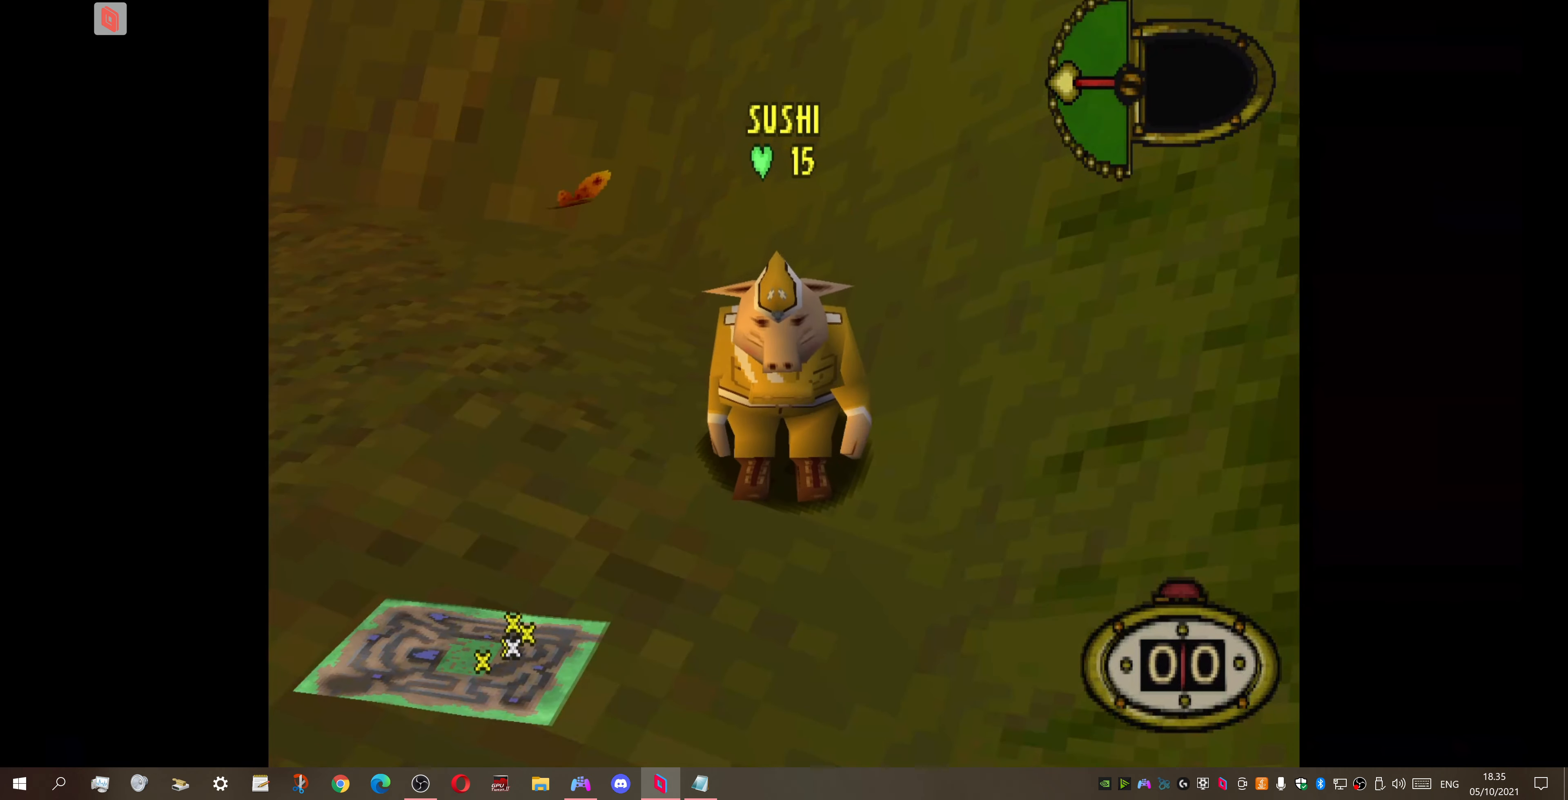
Gameplay with a controller (PlayStation layout); each line is a JSON object with the inputs held at the frame after it (dt_ms = milliseconds from this image to that frame). "events" lists button and stick changes between this image and that frame as [ms after this image, input, new state], when the widget could be followed in between. Not read: left_stick.
{"dt_ms": 500, "buttons": [], "right_stick": "center", "events": []}
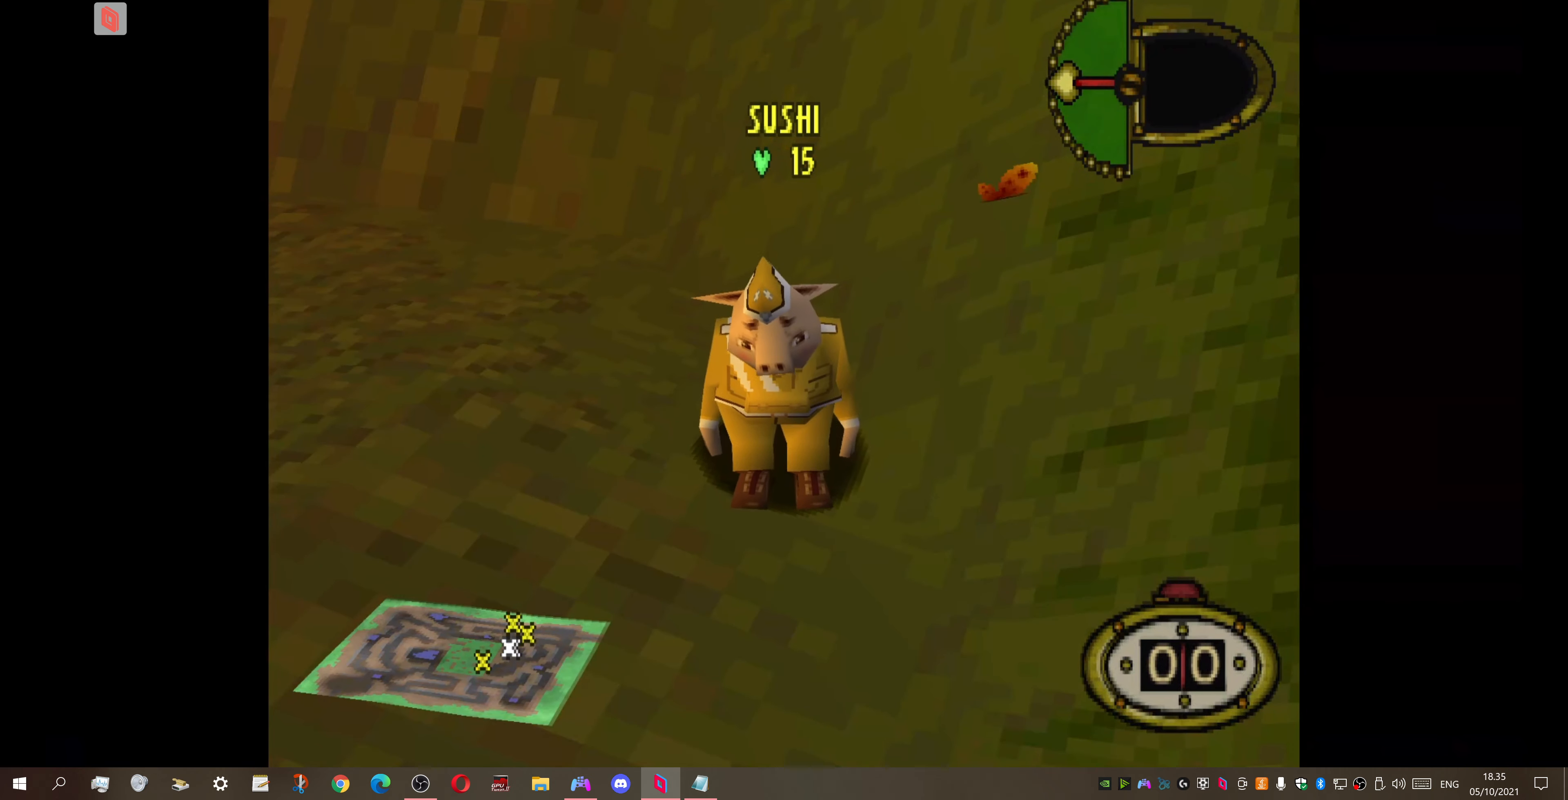
{"dt_ms": 500, "buttons": [], "right_stick": "center", "events": []}
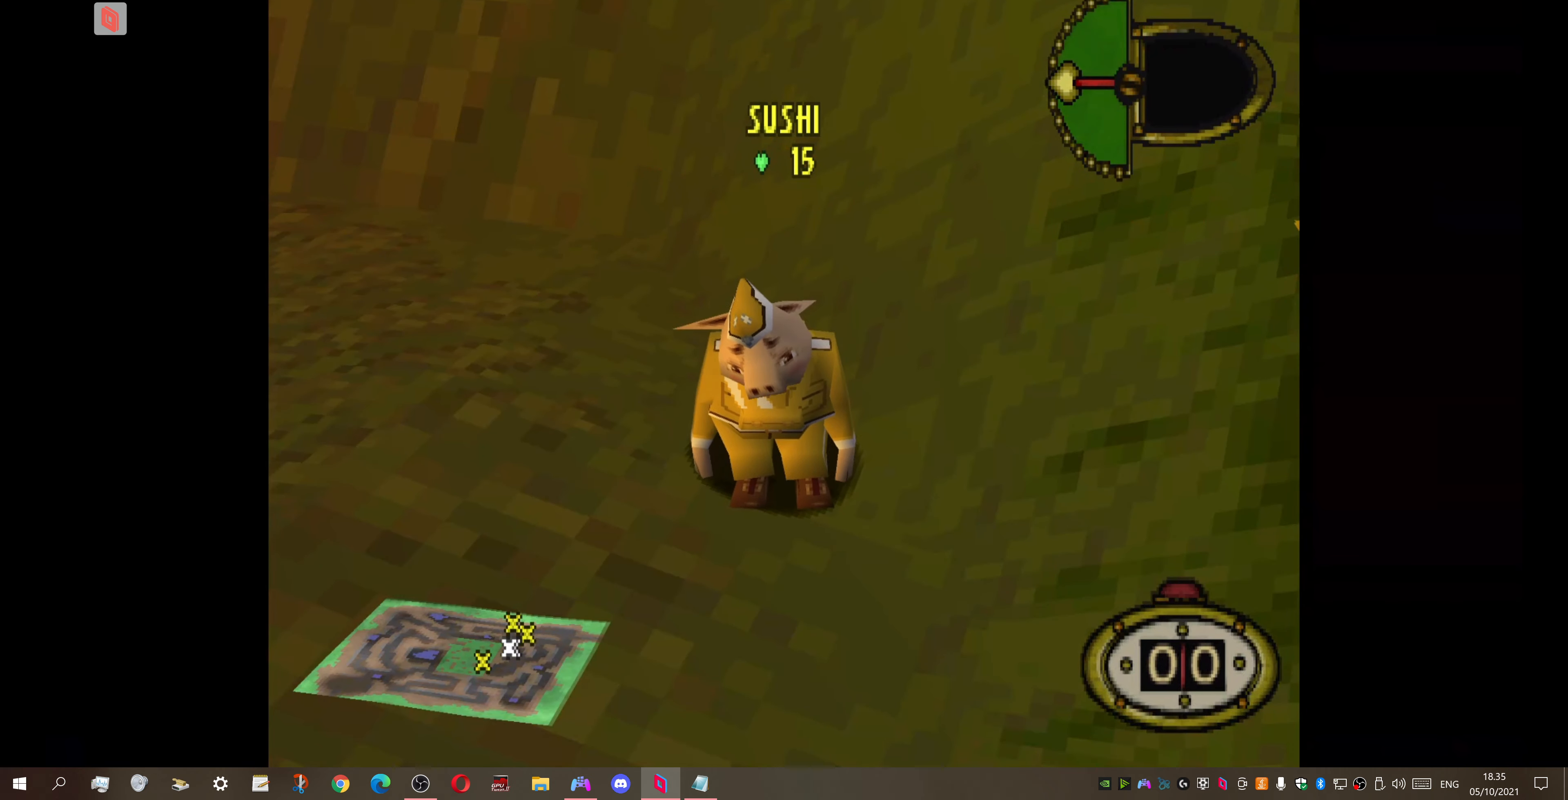
{"dt_ms": 500, "buttons": [], "right_stick": "center", "events": []}
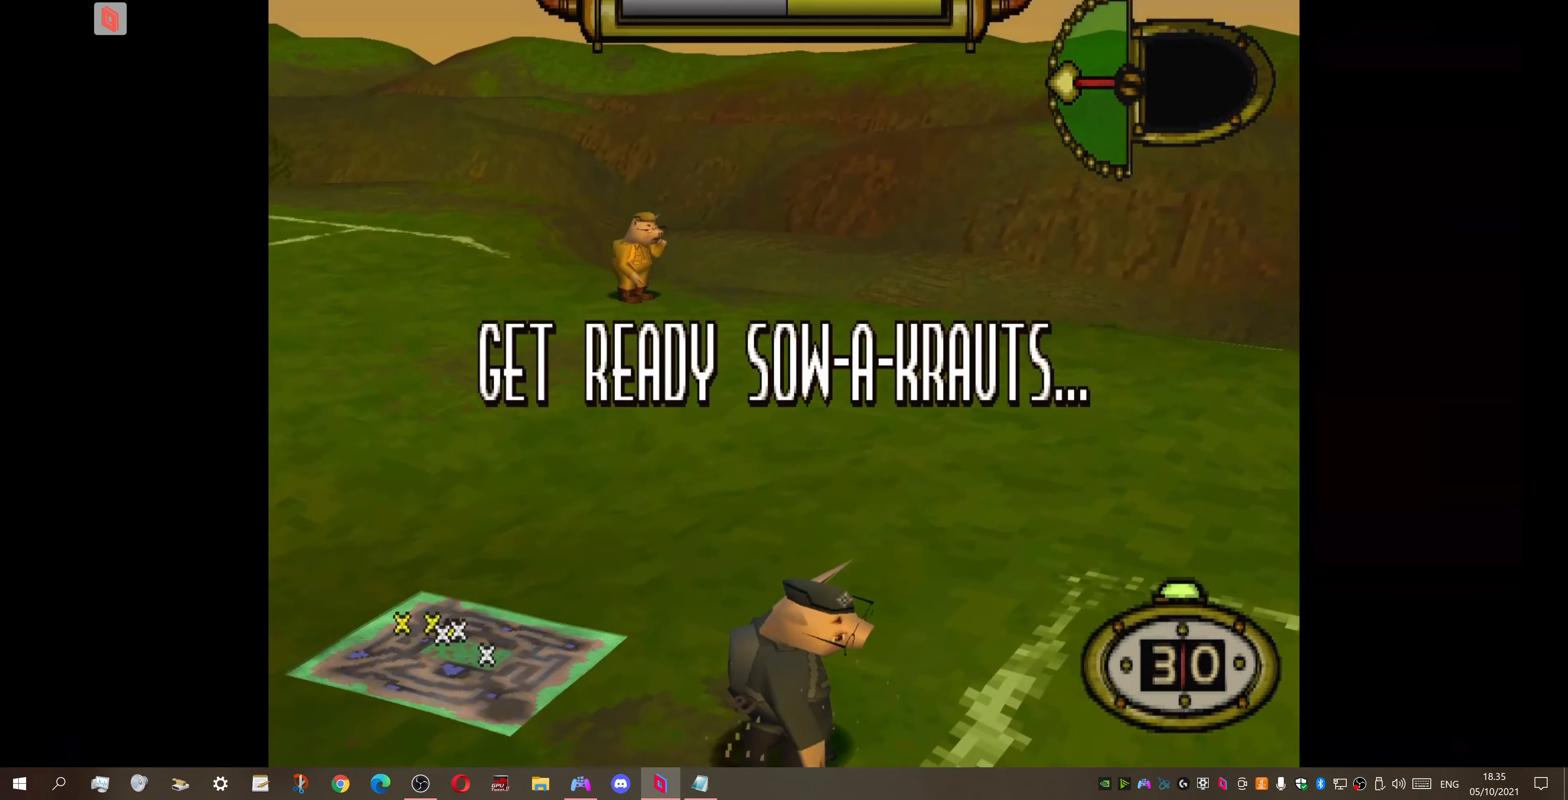
{"dt_ms": 500, "buttons": [], "right_stick": "center", "events": []}
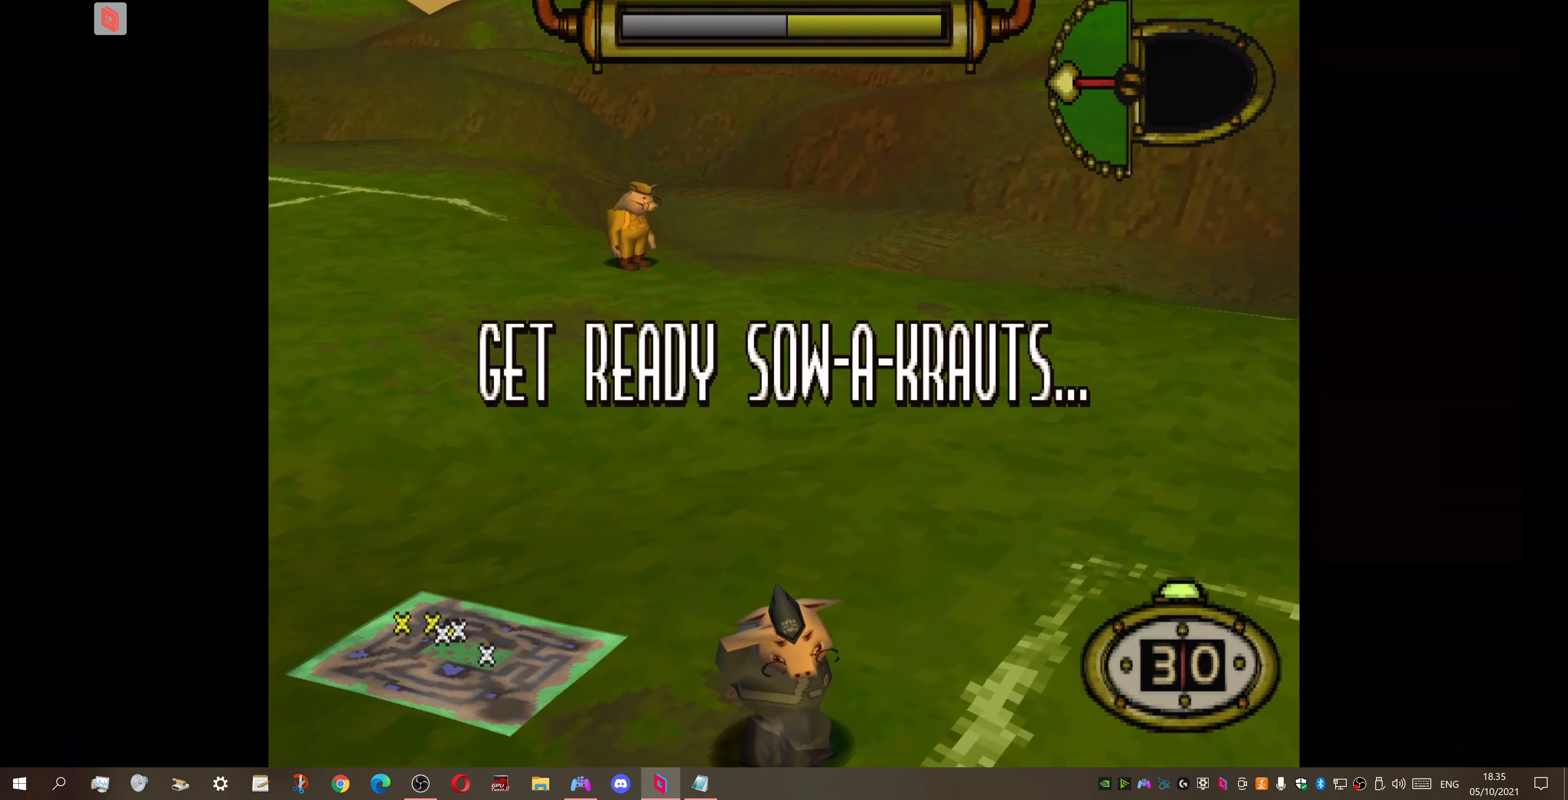
{"dt_ms": 500, "buttons": [], "right_stick": "center", "events": []}
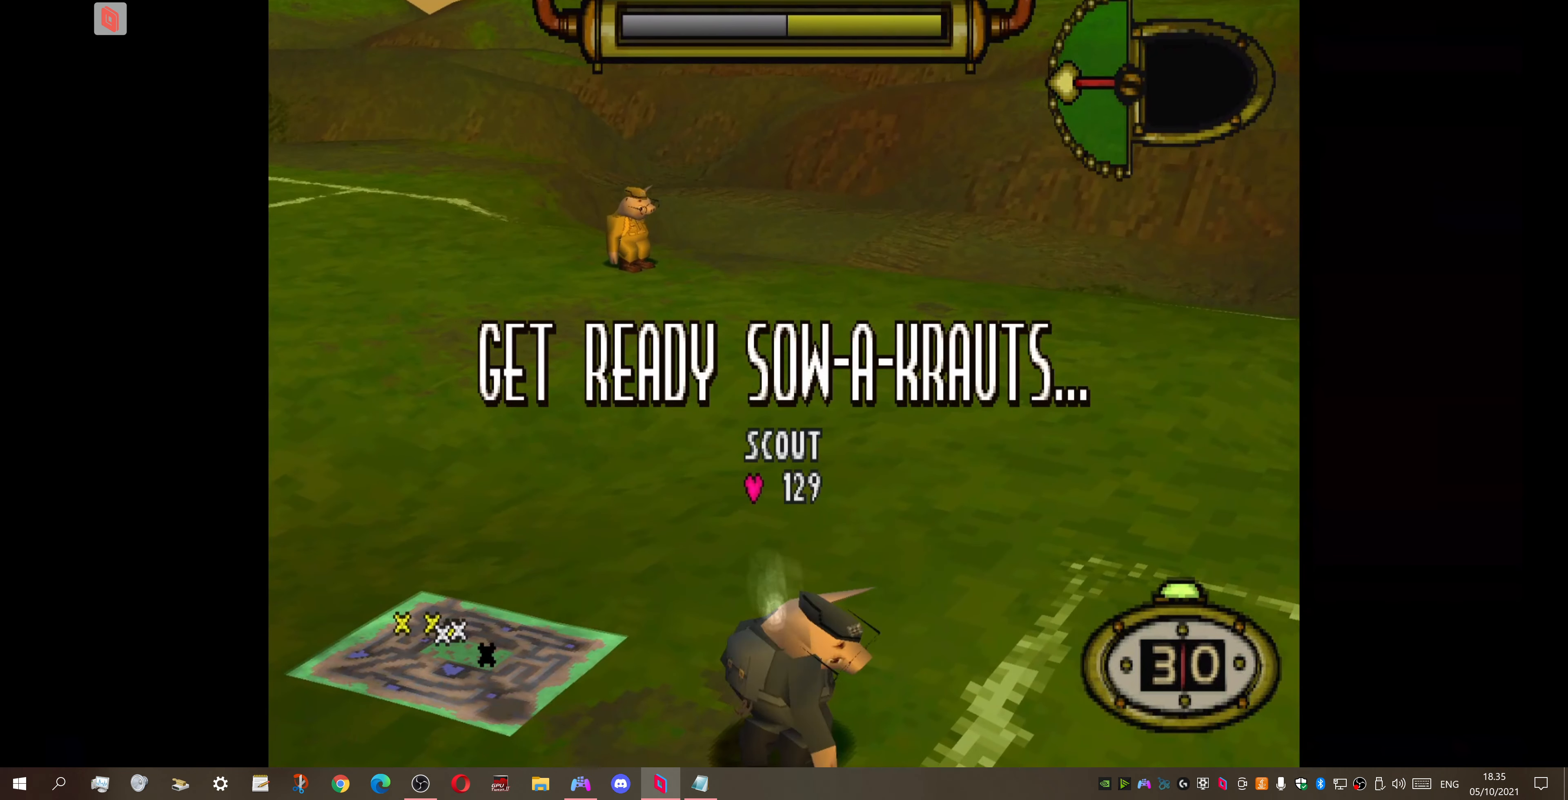
{"dt_ms": 1000, "buttons": [], "right_stick": "center"}
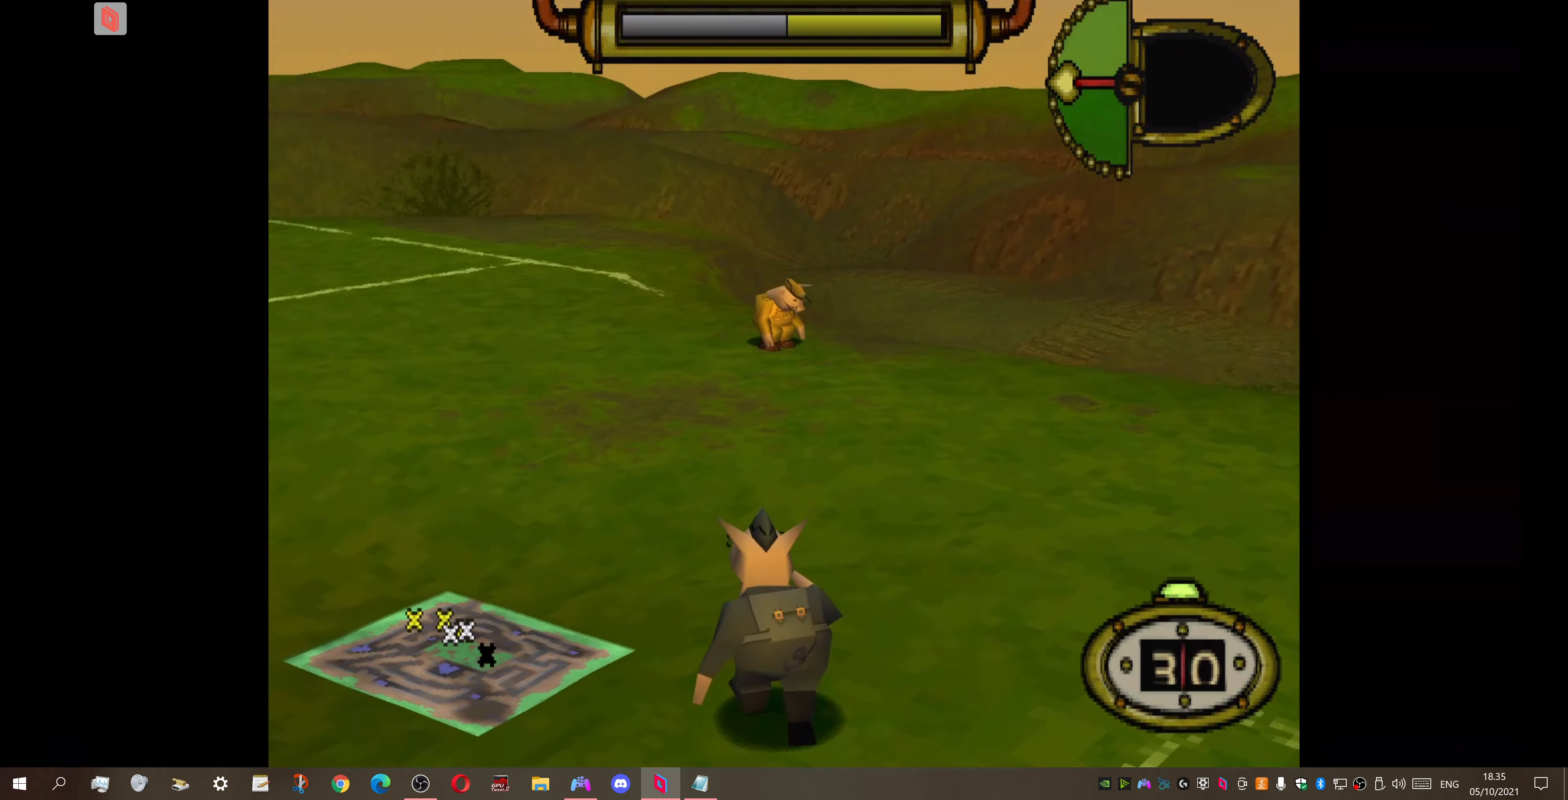
{"dt_ms": 500, "buttons": [], "right_stick": "center", "events": []}
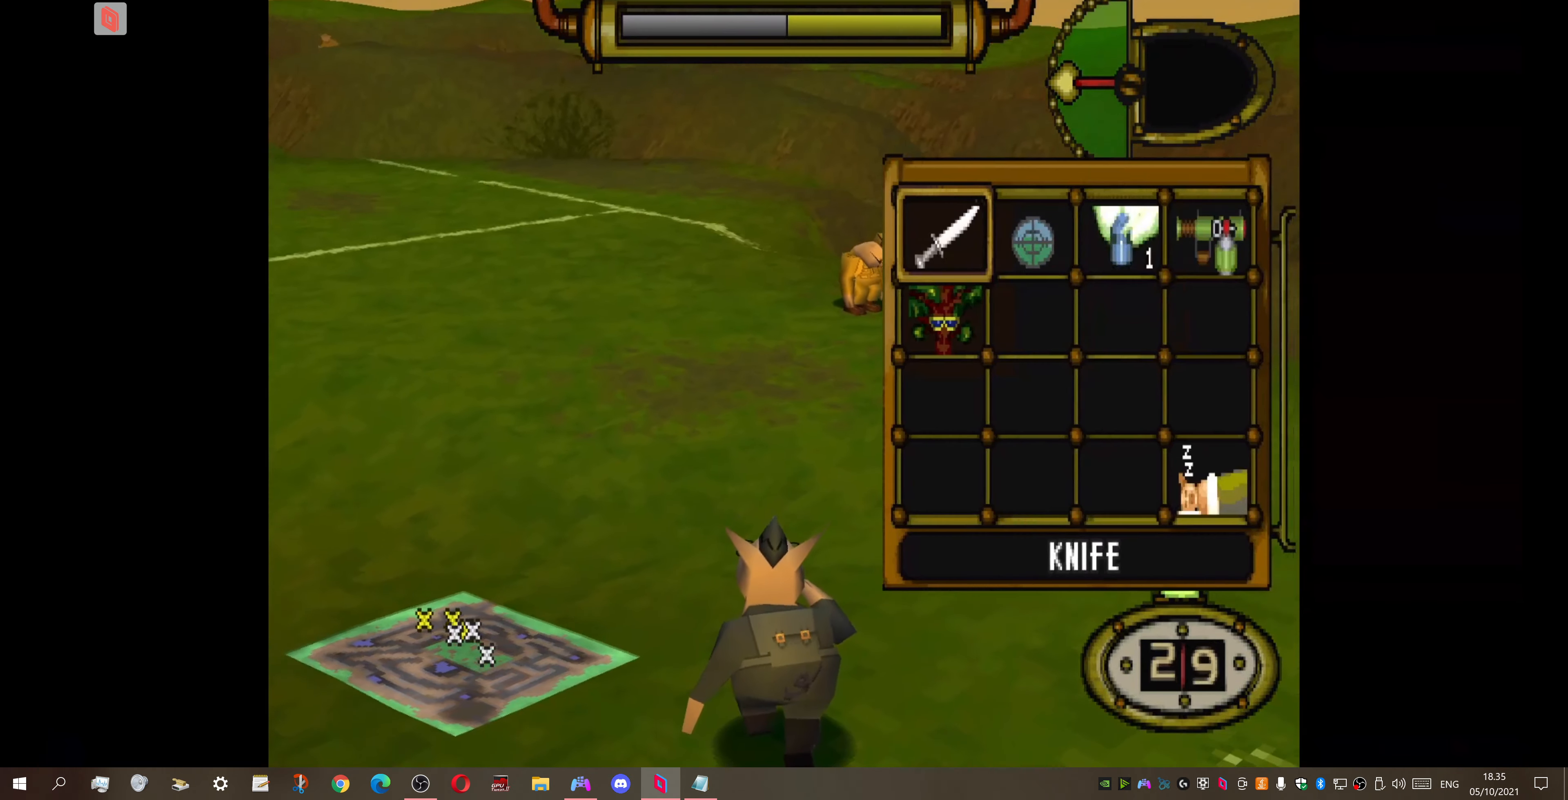
{"dt_ms": 500, "buttons": ["CROSS"], "right_stick": "center", "events": [[133, "DPAD_RIGHT", "down"], [233, "DPAD_RIGHT", "up"], [400, "DPAD_RIGHT", "down"], [500, "CROSS", "down"], [500, "DPAD_RIGHT", "up"]]}
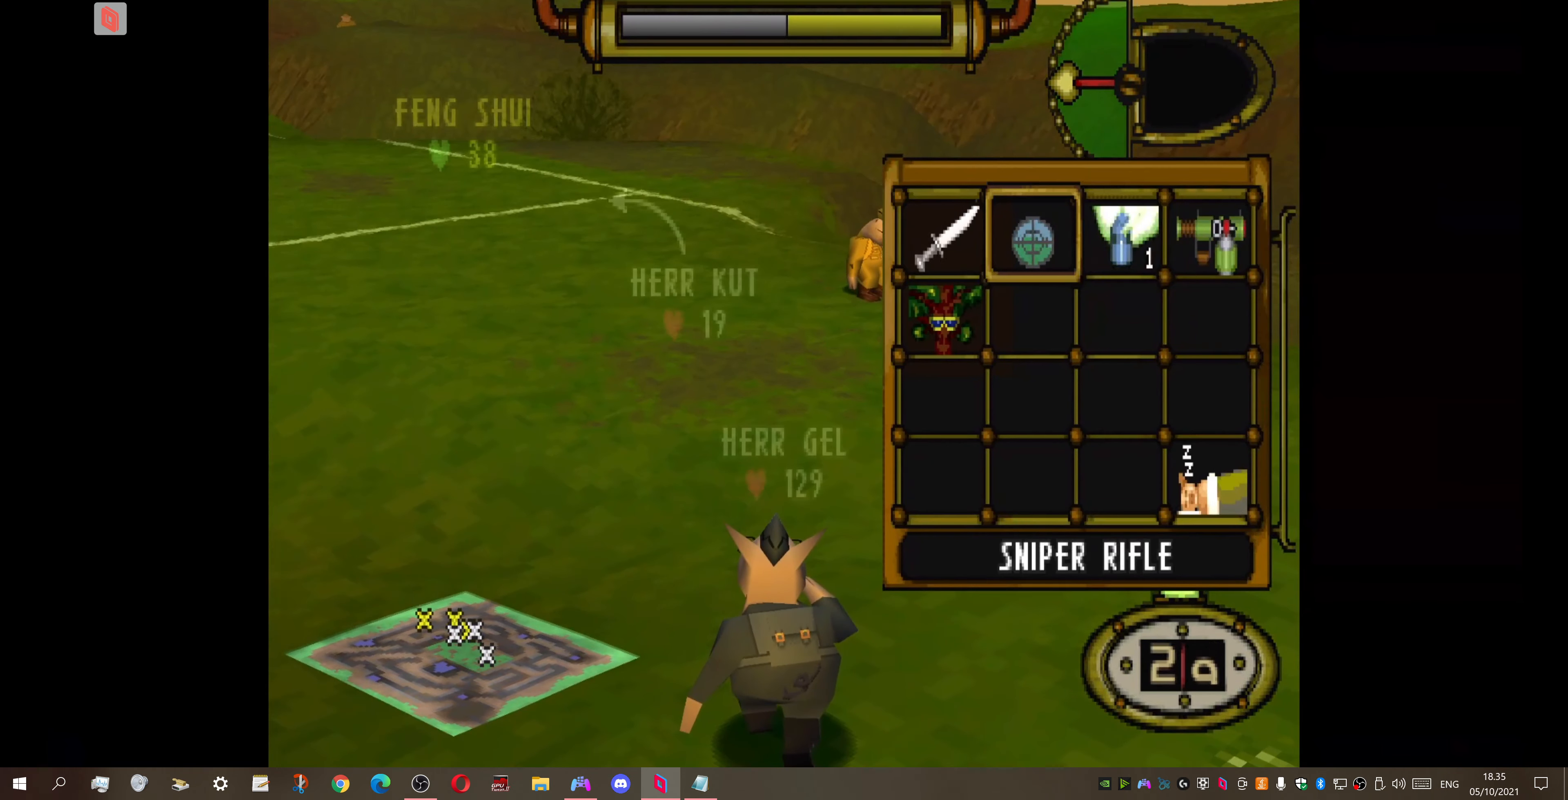
{"dt_ms": 500, "buttons": ["DPAD_UP", "DPAD_LEFT"], "right_stick": "center", "events": [[133, "CROSS", "up"], [166, "DPAD_LEFT", "down"], [233, "DPAD_UP", "down"]]}
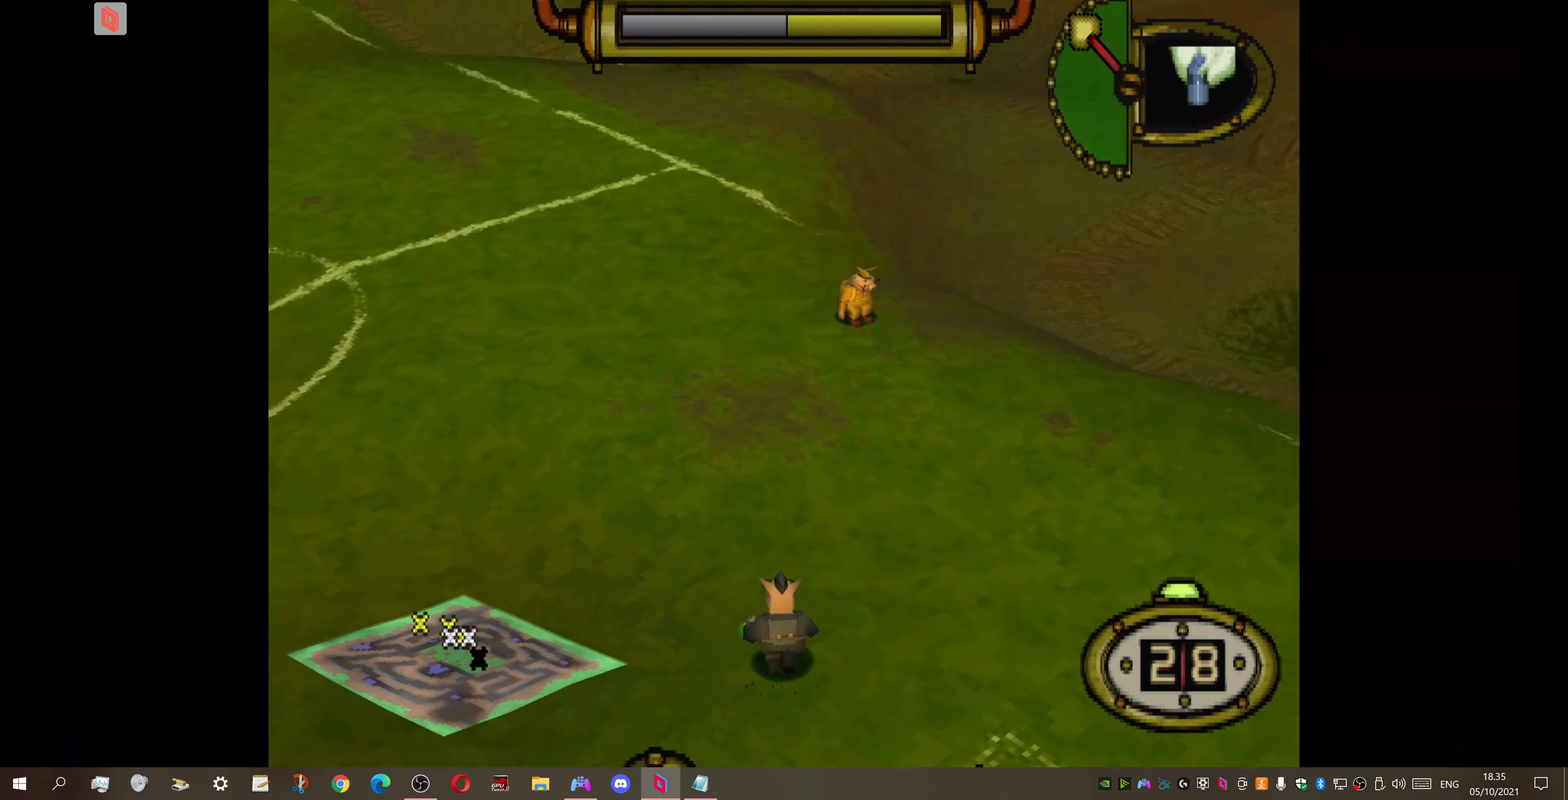
{"dt_ms": 500, "buttons": ["DPAD_UP"], "right_stick": "center", "events": [[200, "DPAD_LEFT", "up"]]}
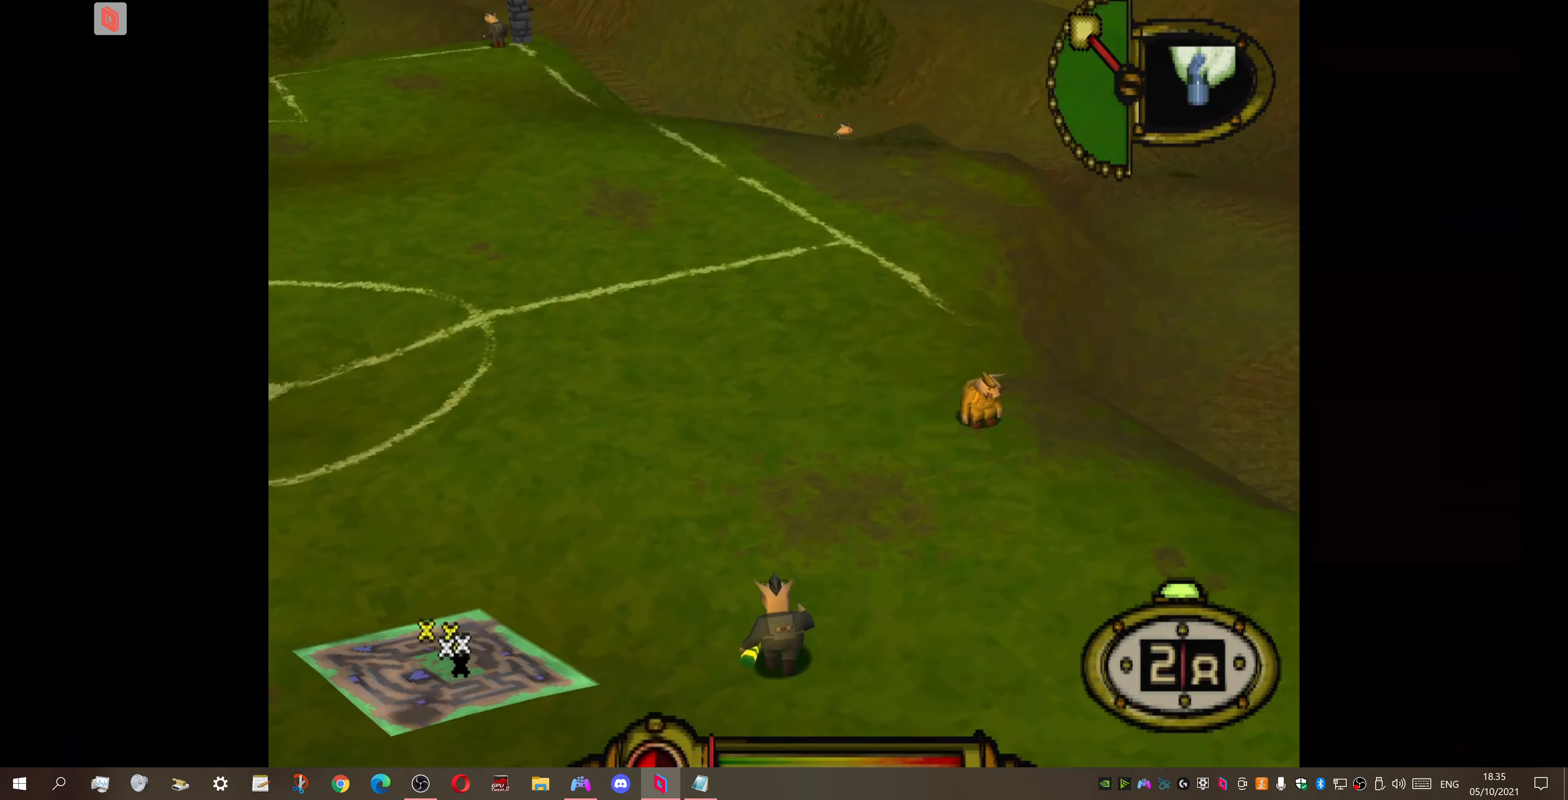
{"dt_ms": 500, "buttons": ["DPAD_UP"], "right_stick": "center", "events": []}
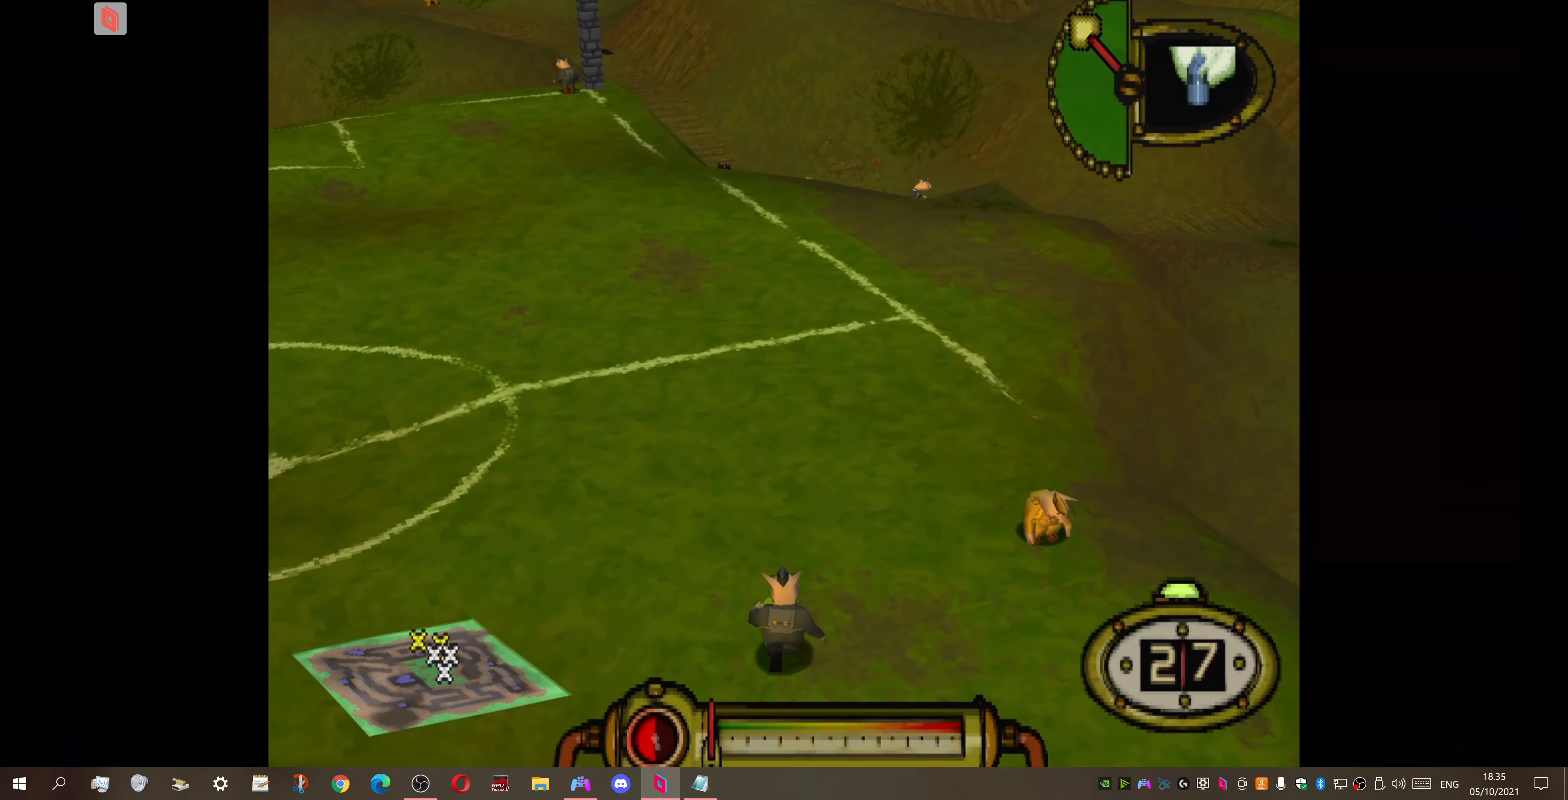
{"dt_ms": 500, "buttons": ["DPAD_UP"], "right_stick": "center", "events": []}
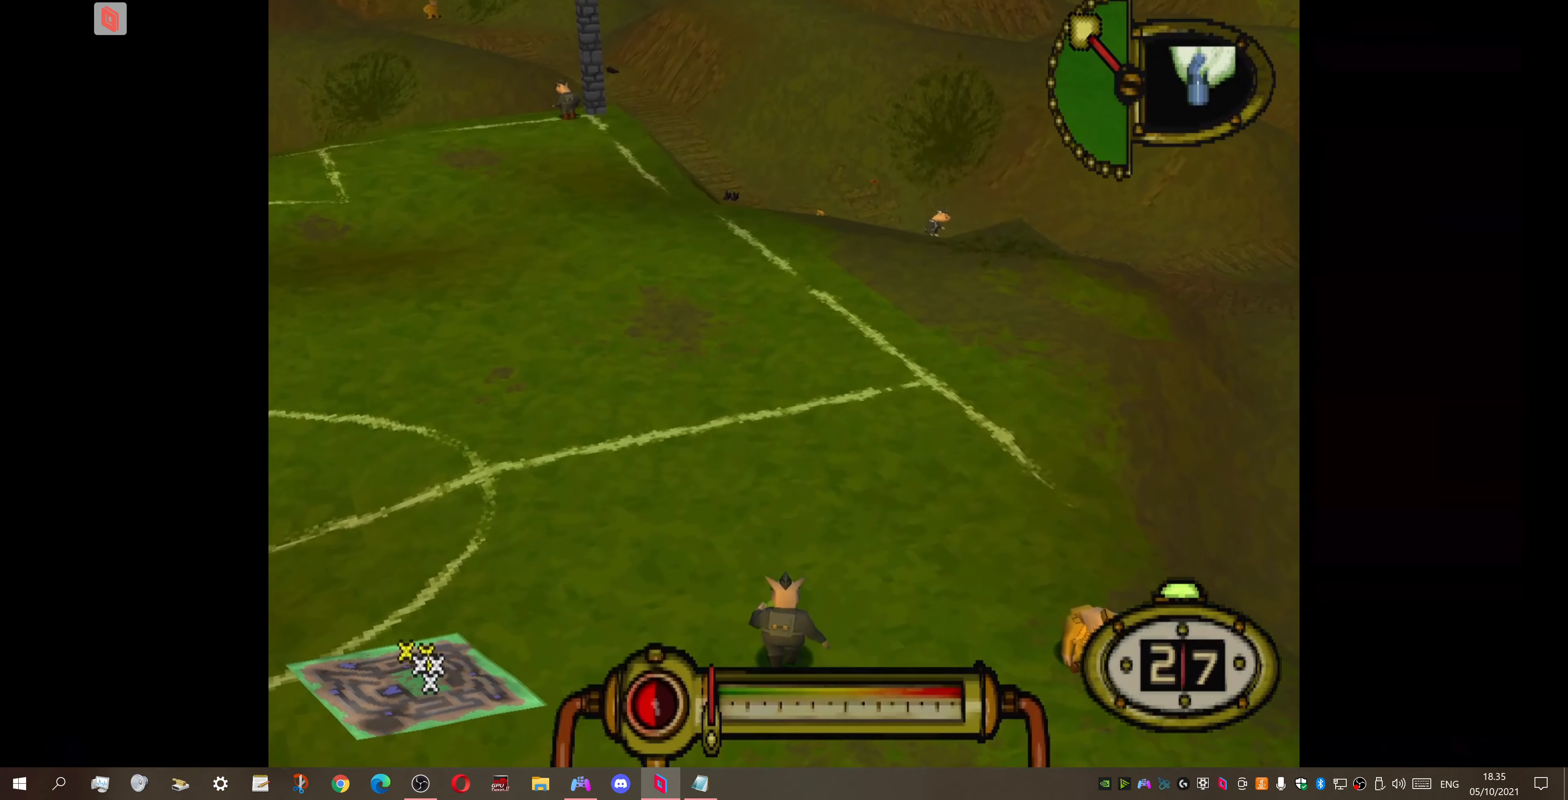
{"dt_ms": 500, "buttons": ["DPAD_UP"], "right_stick": "center", "events": []}
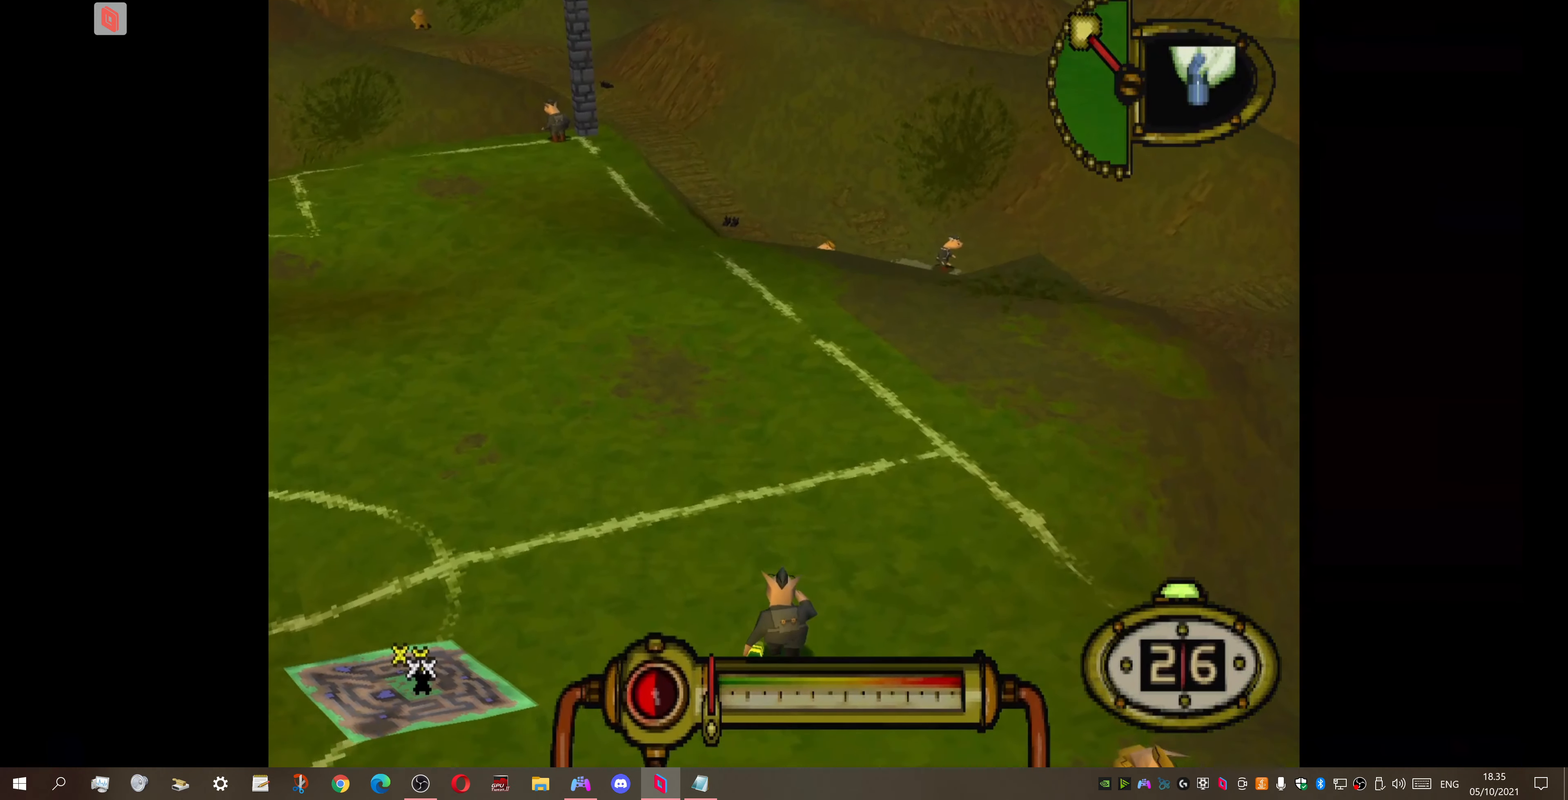
{"dt_ms": 500, "buttons": ["DPAD_UP", "DPAD_LEFT"], "right_stick": "center", "events": [[466, "DPAD_LEFT", "down"]]}
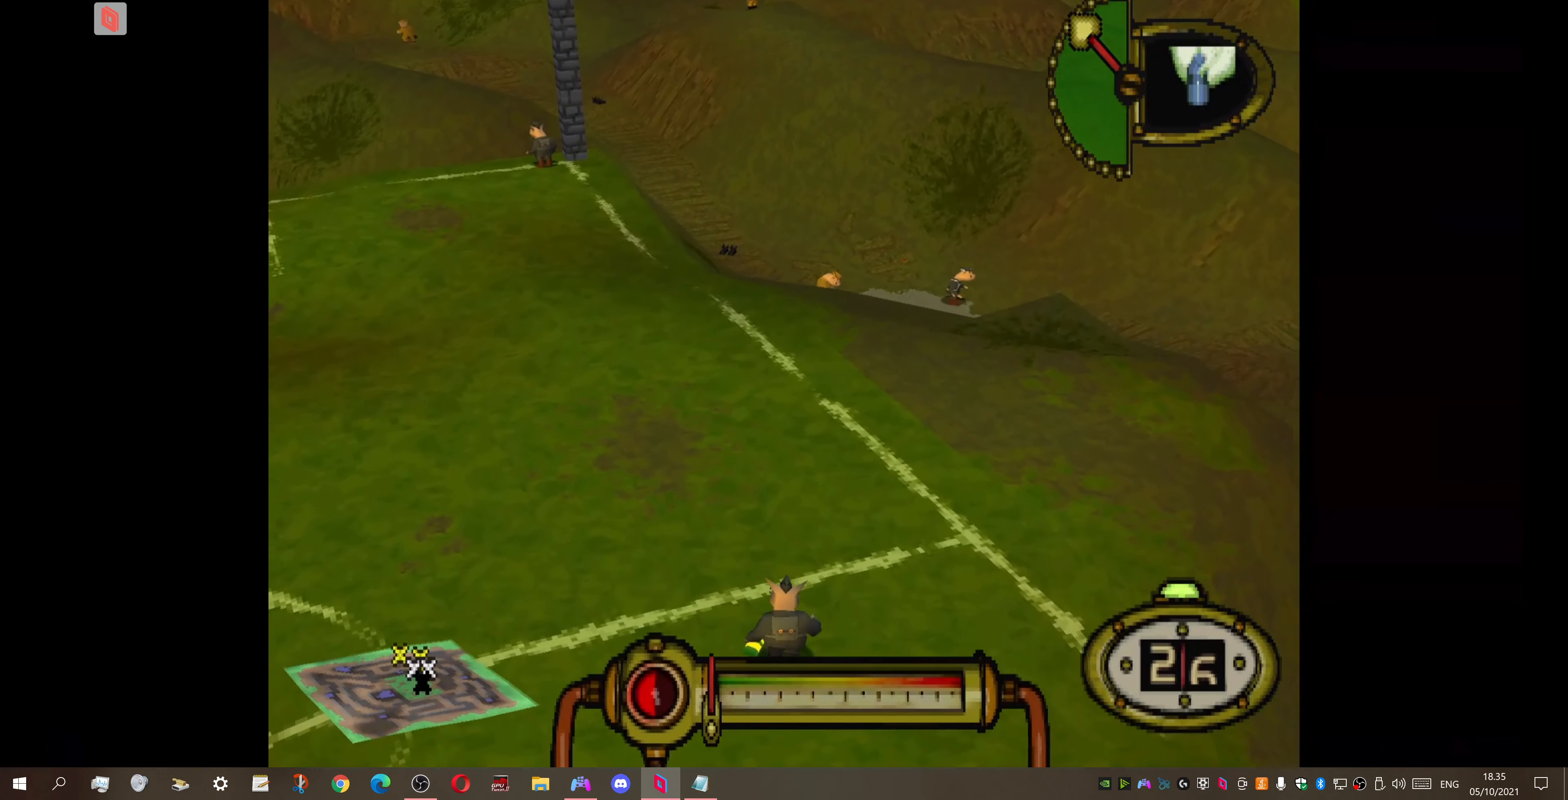
{"dt_ms": 500, "buttons": ["DPAD_UP"], "right_stick": "center", "events": [[100, "DPAD_LEFT", "up"]]}
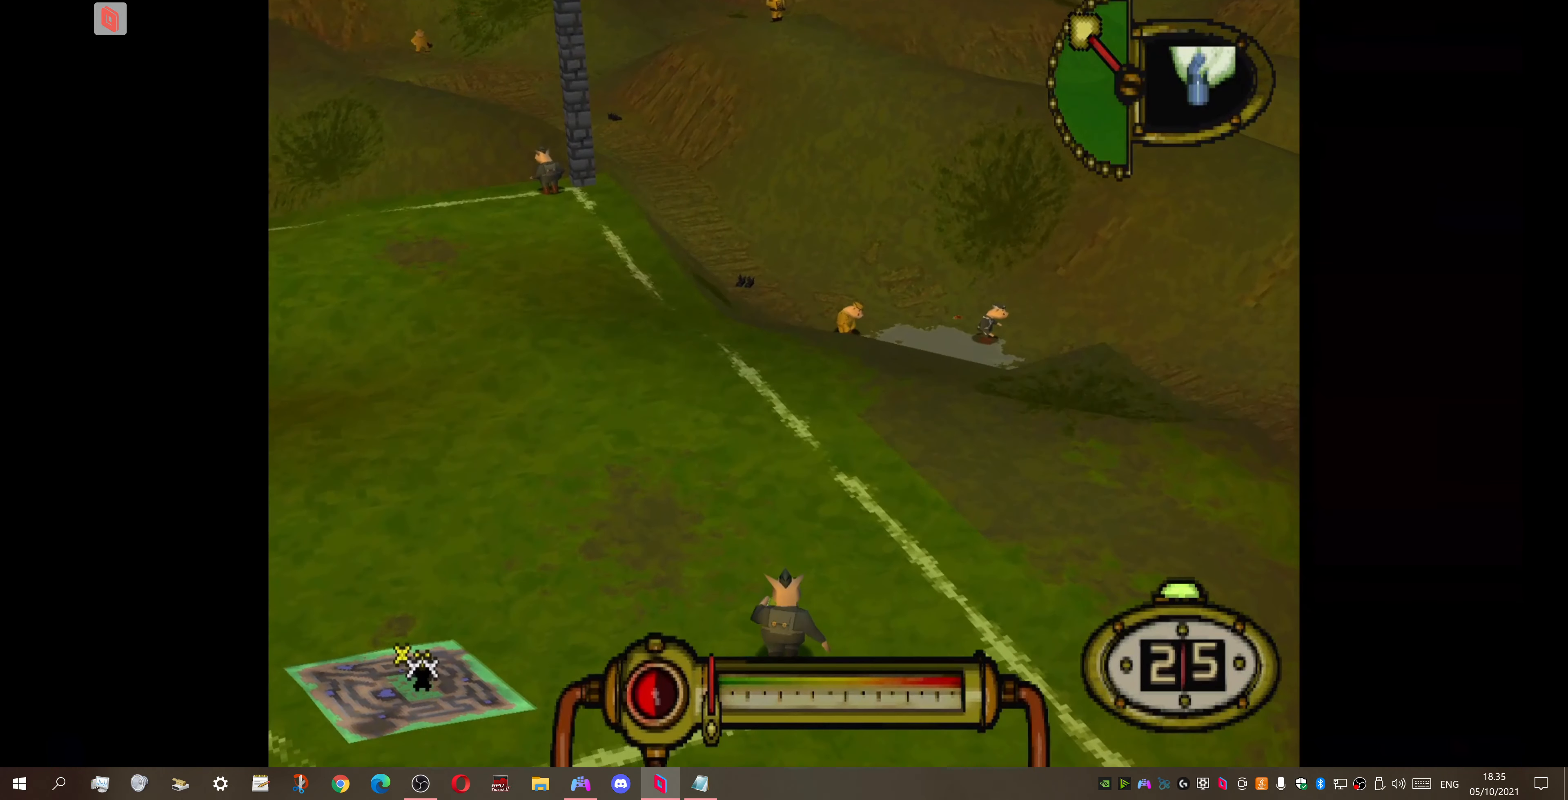
{"dt_ms": 500, "buttons": ["DPAD_UP"], "right_stick": "center", "events": []}
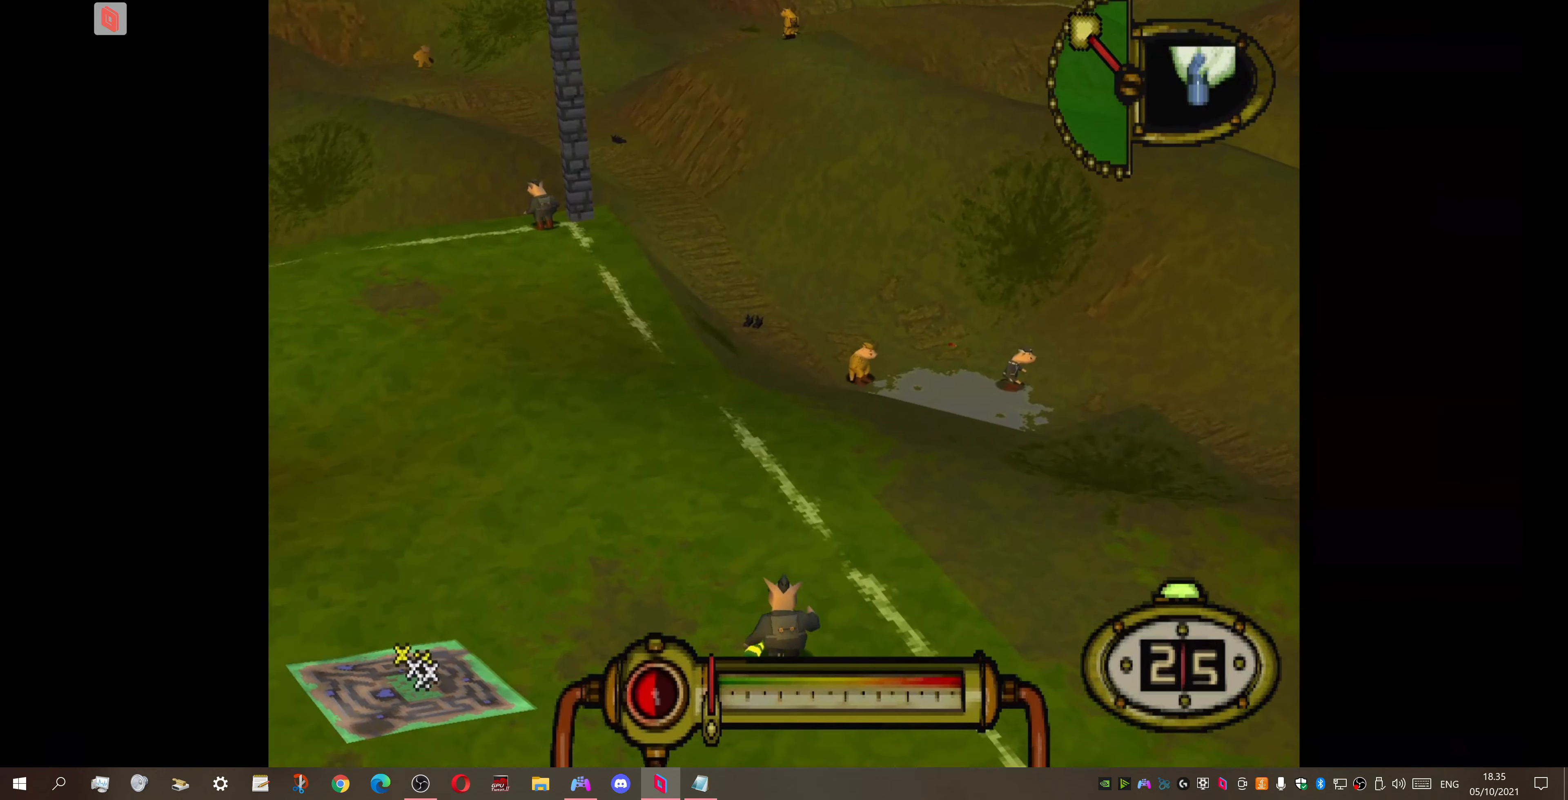
{"dt_ms": 500, "buttons": ["DPAD_UP", "DPAD_RIGHT"], "right_stick": "center", "events": [[467, "DPAD_RIGHT", "down"]]}
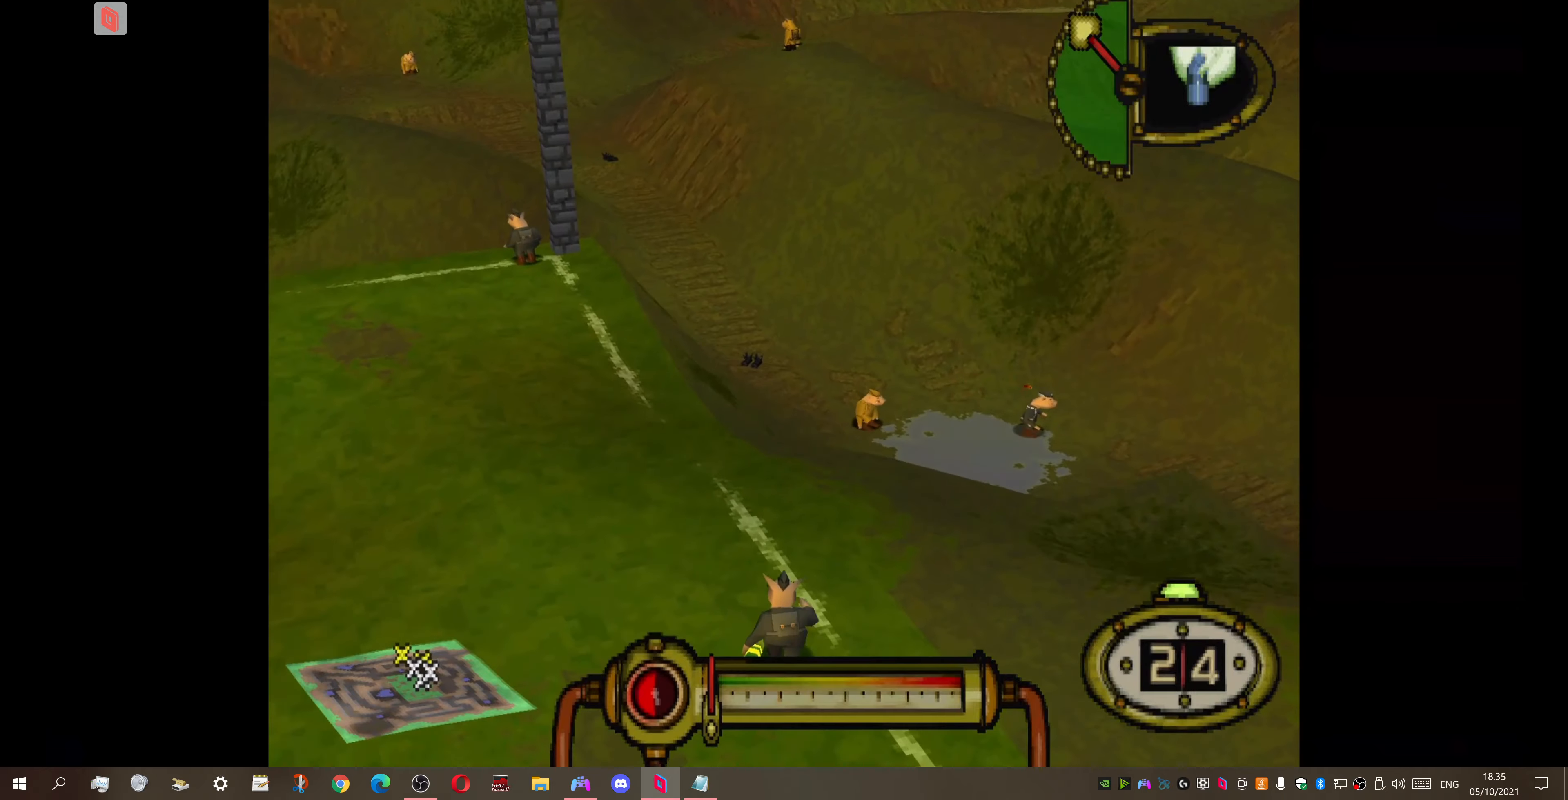
{"dt_ms": 500, "buttons": ["DPAD_UP"], "right_stick": "center", "events": [[300, "DPAD_RIGHT", "up"]]}
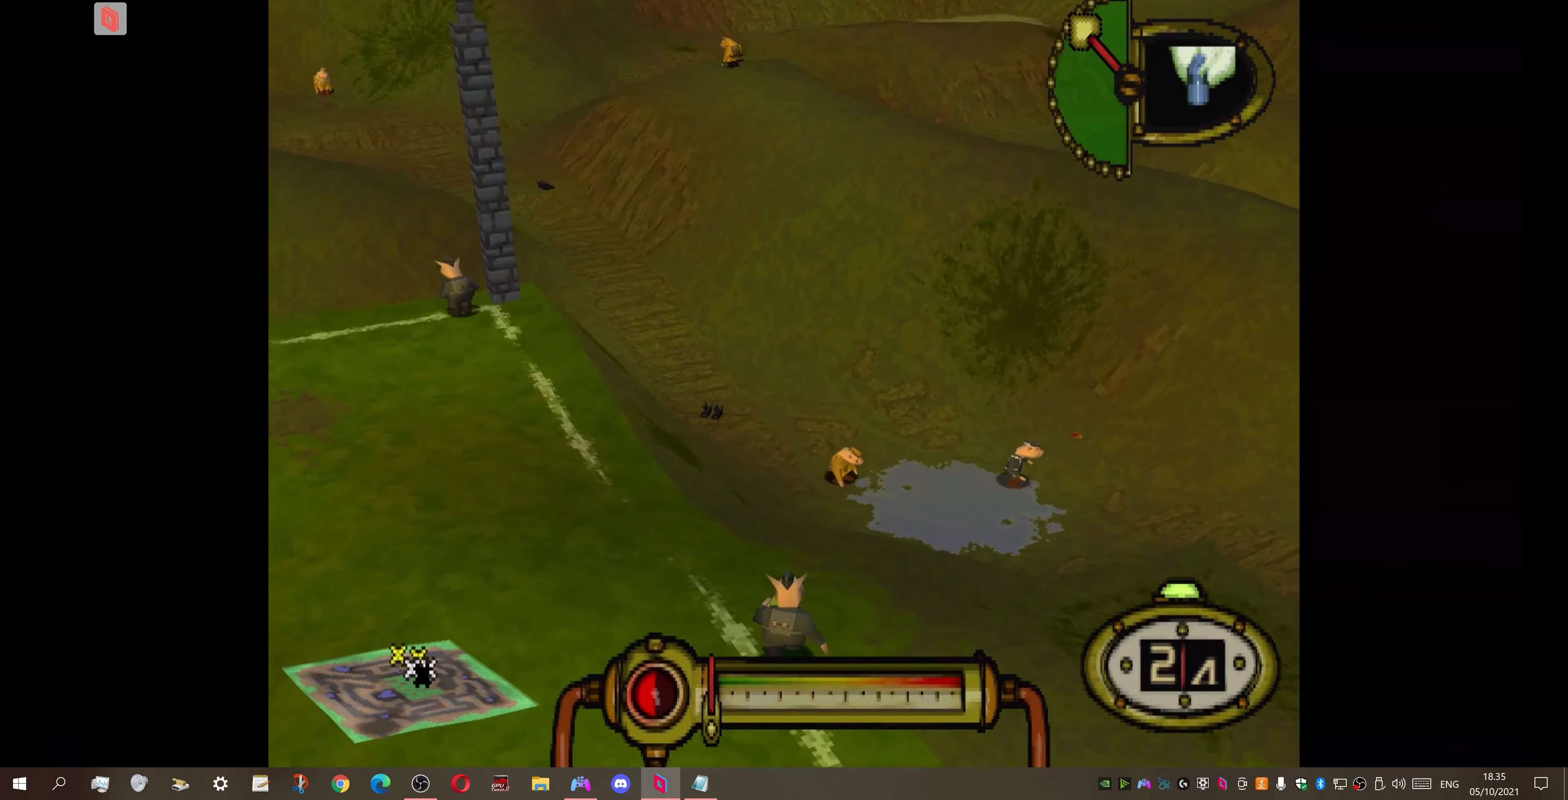
{"dt_ms": 500, "buttons": ["DPAD_UP", "DPAD_LEFT"], "right_stick": "center", "events": [[200, "DPAD_LEFT", "down"]]}
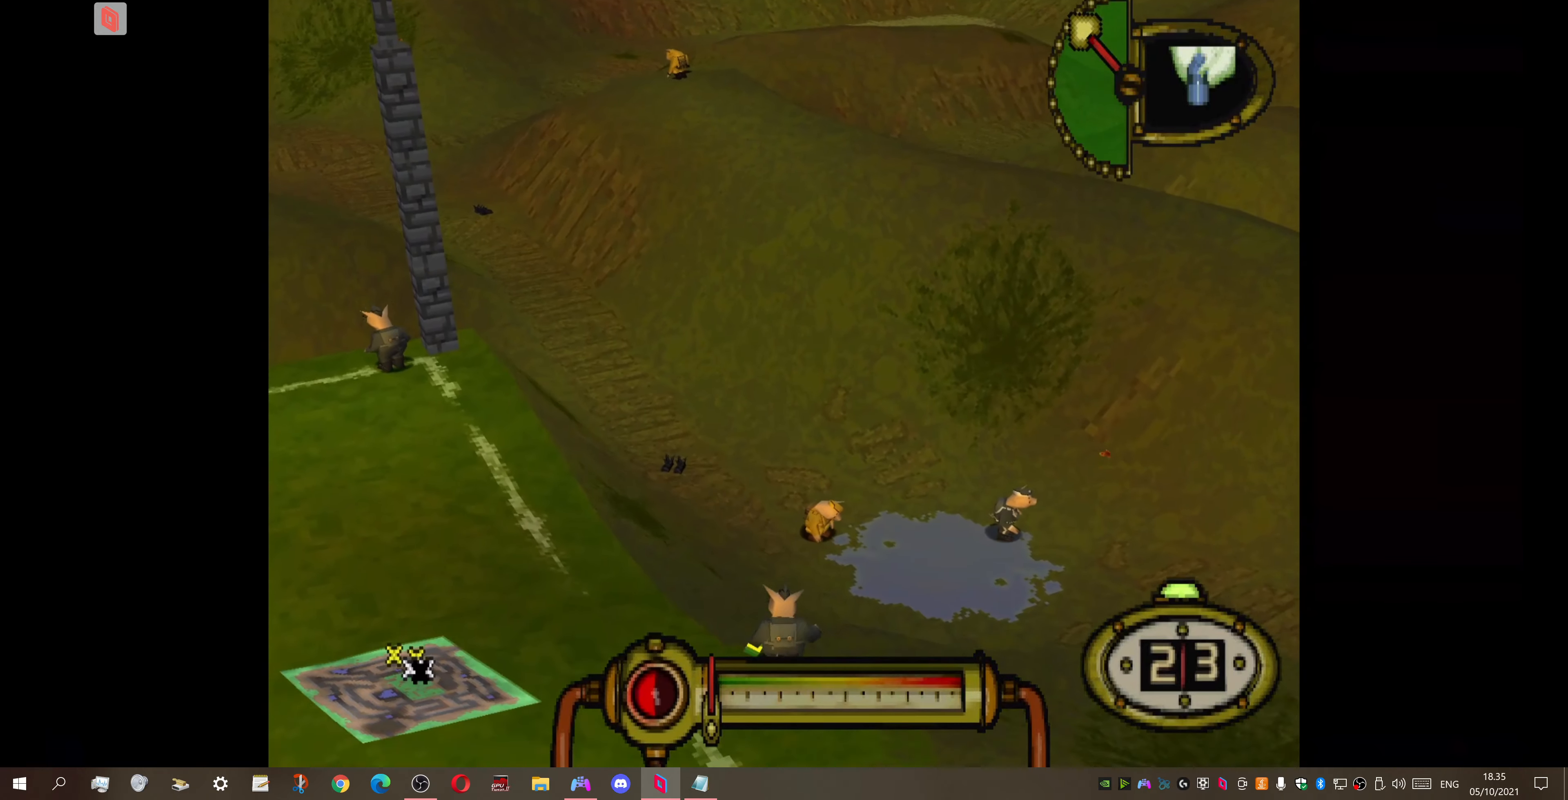
{"dt_ms": 500, "buttons": ["DPAD_UP", "DPAD_LEFT"], "right_stick": "center", "events": [[100, "DPAD_LEFT", "up"], [500, "DPAD_LEFT", "down"]]}
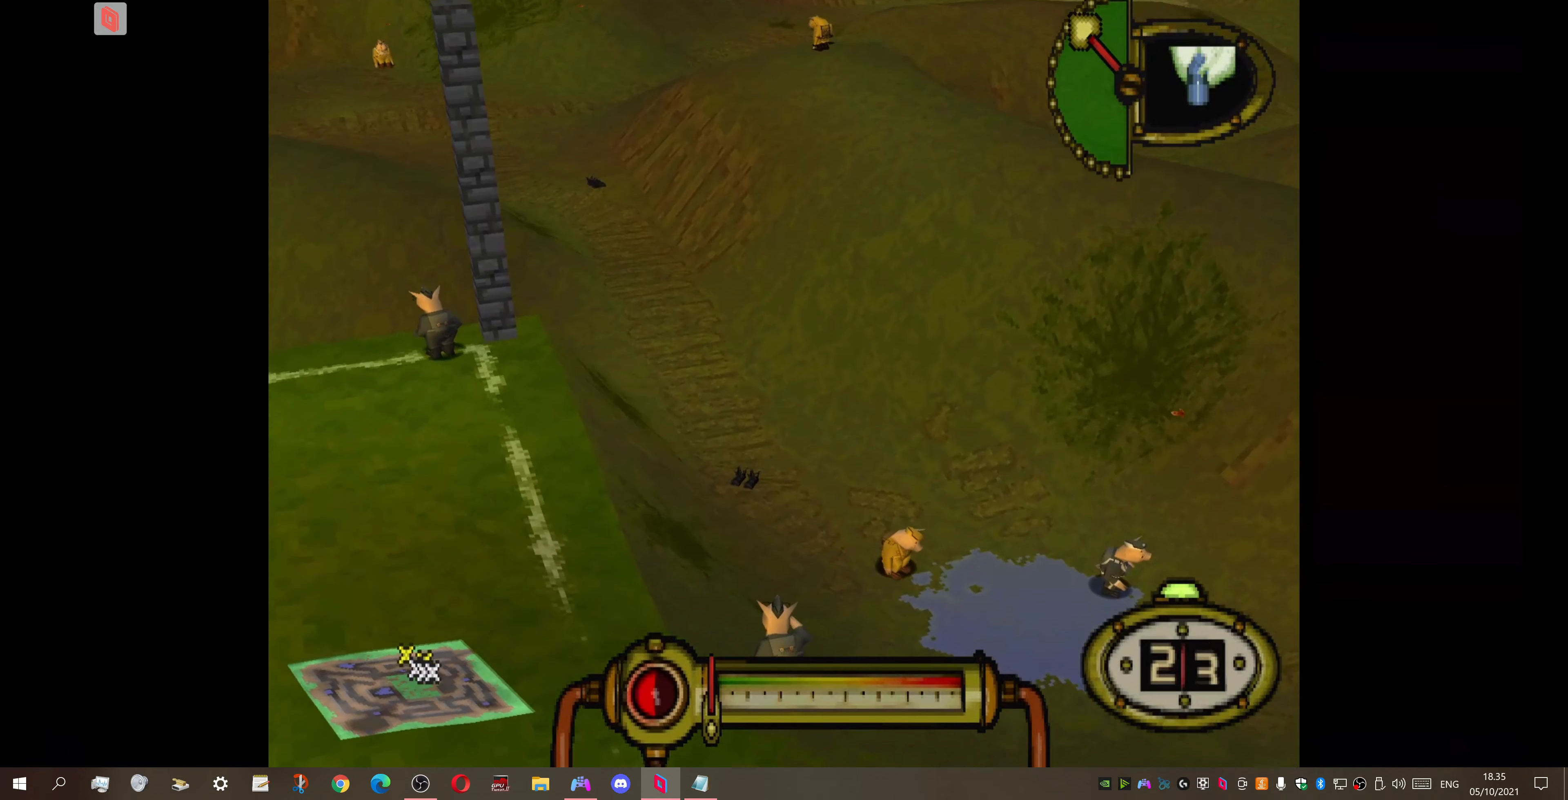
{"dt_ms": 500, "buttons": ["DPAD_UP"], "right_stick": "center", "events": [[367, "DPAD_LEFT", "up"]]}
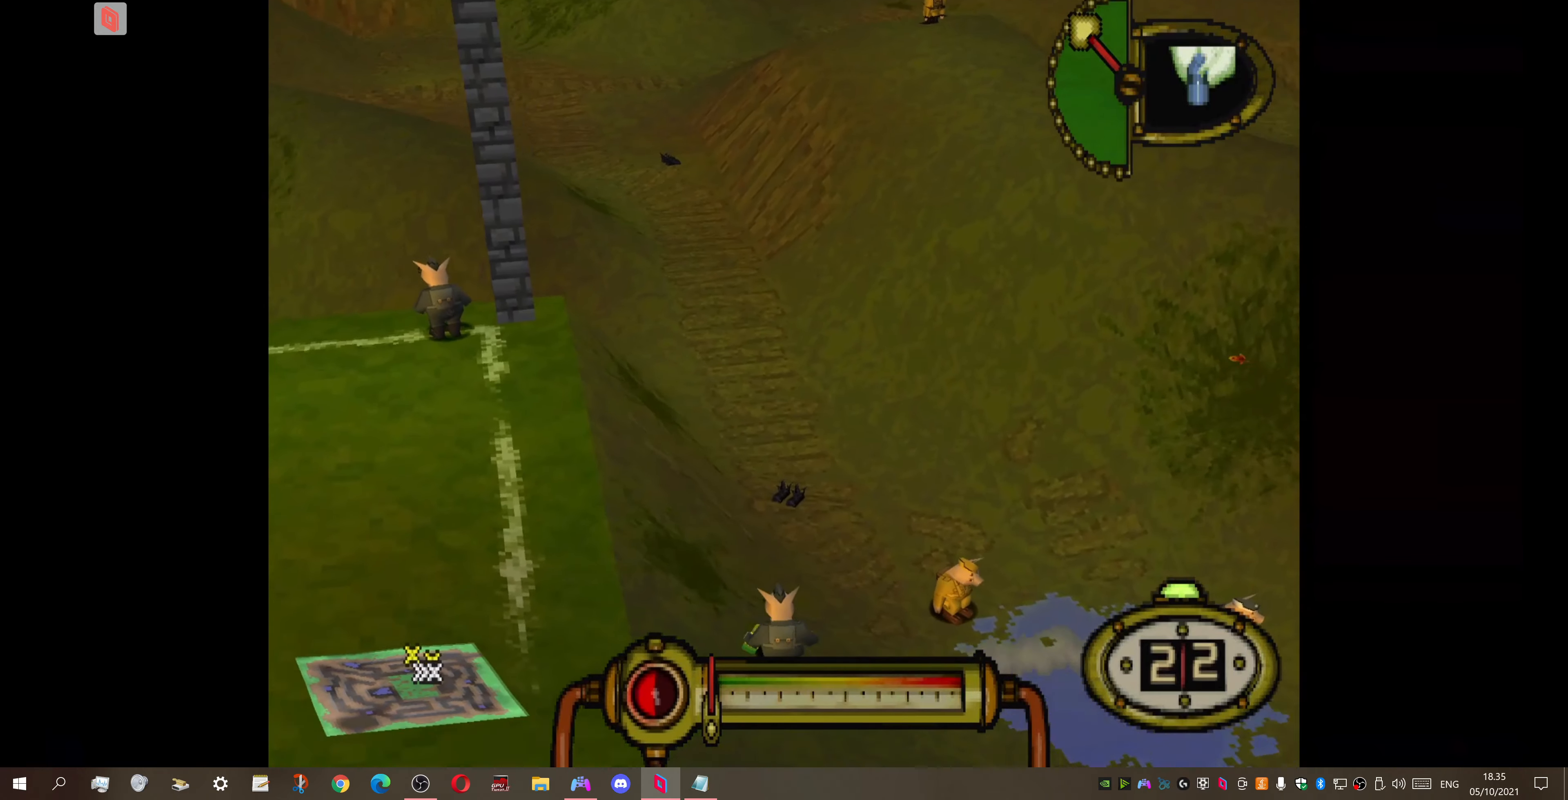
{"dt_ms": 500, "buttons": ["DPAD_UP"], "right_stick": "center", "events": []}
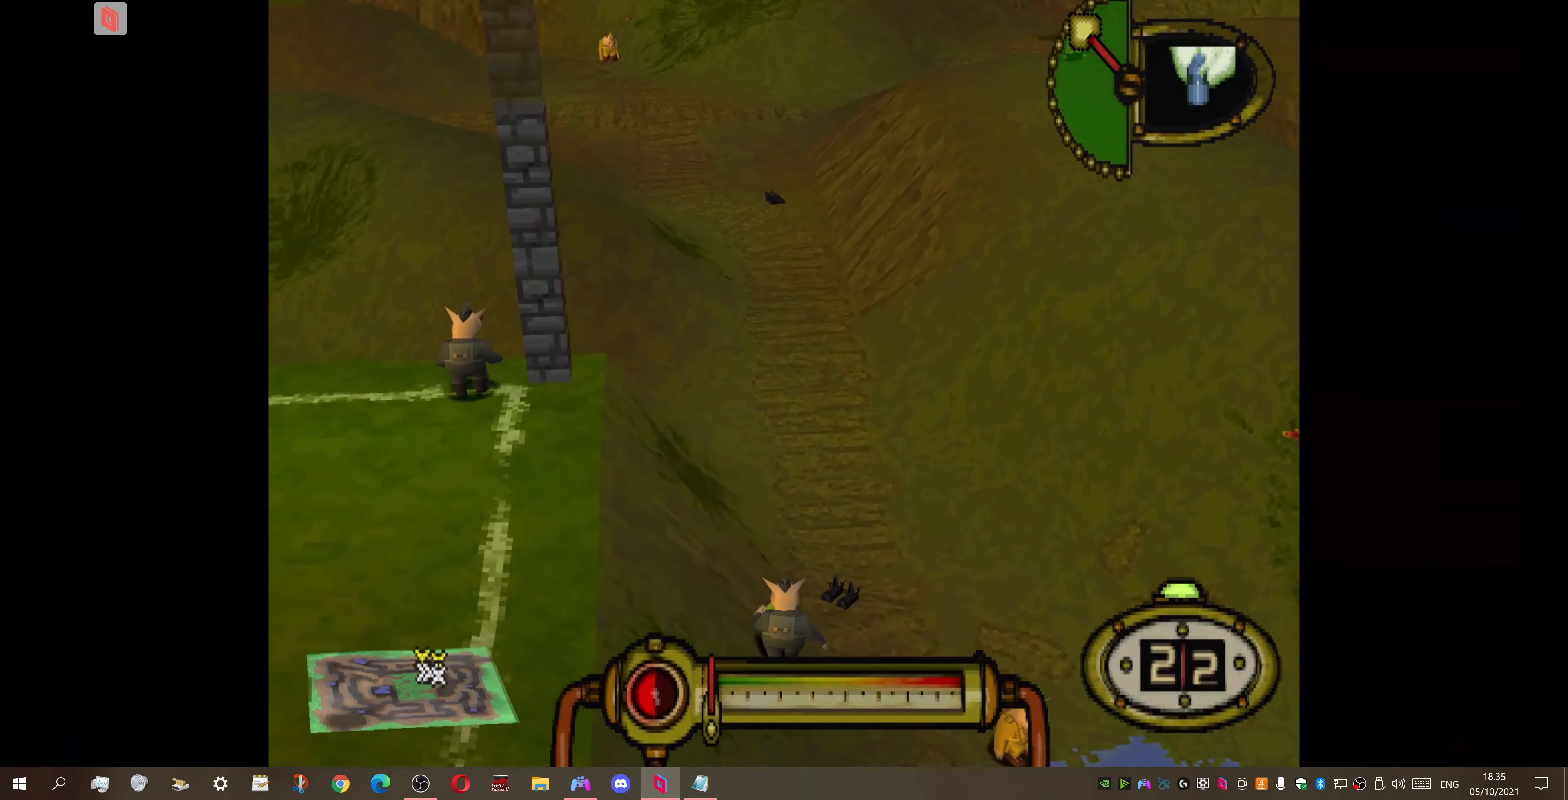
{"dt_ms": 500, "buttons": ["DPAD_UP"], "right_stick": "center", "events": []}
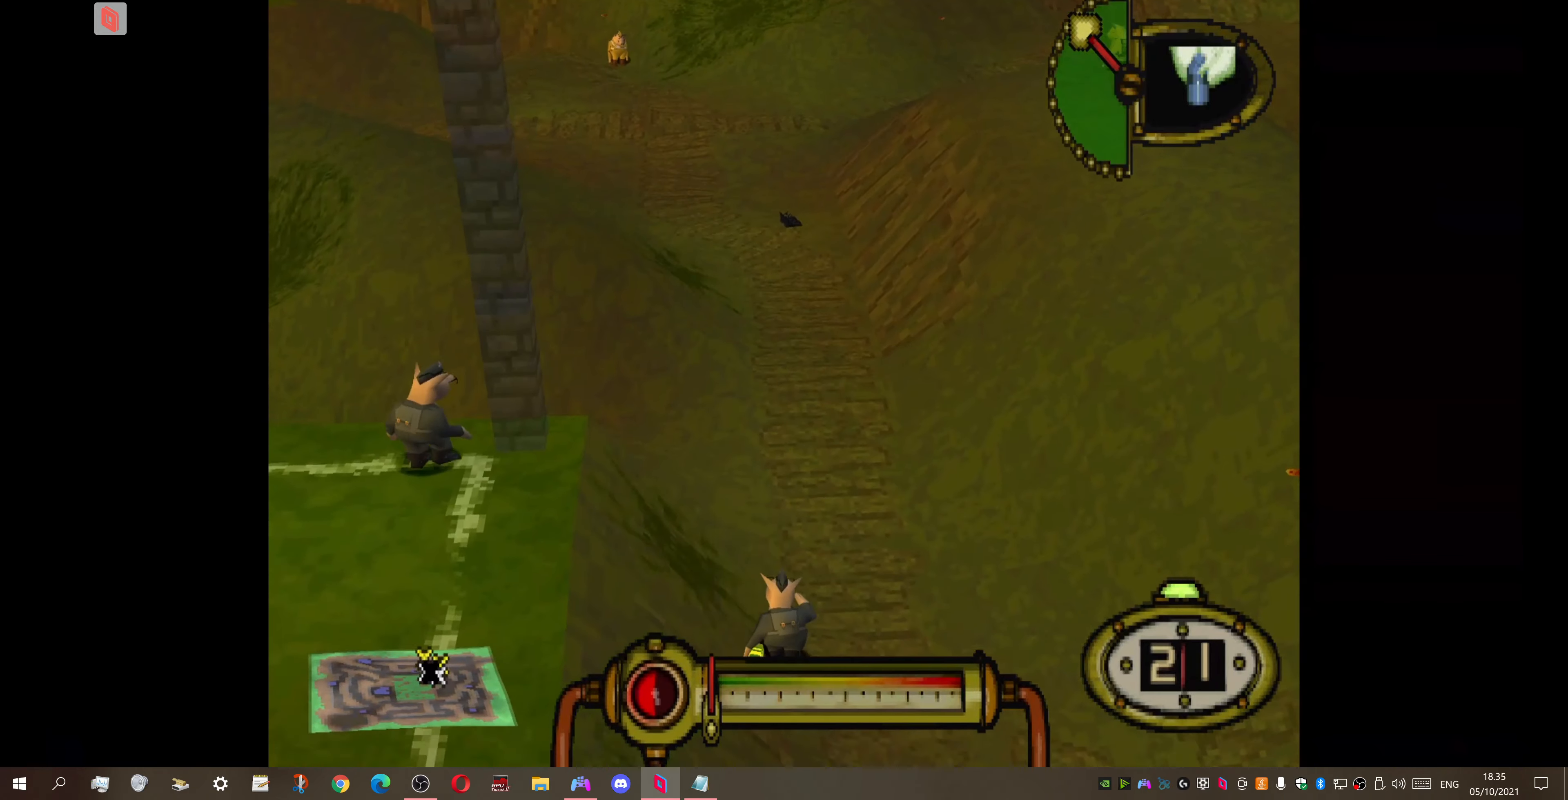
{"dt_ms": 500, "buttons": ["DPAD_UP", "DPAD_RIGHT"], "right_stick": "center", "events": [[367, "DPAD_RIGHT", "down"]]}
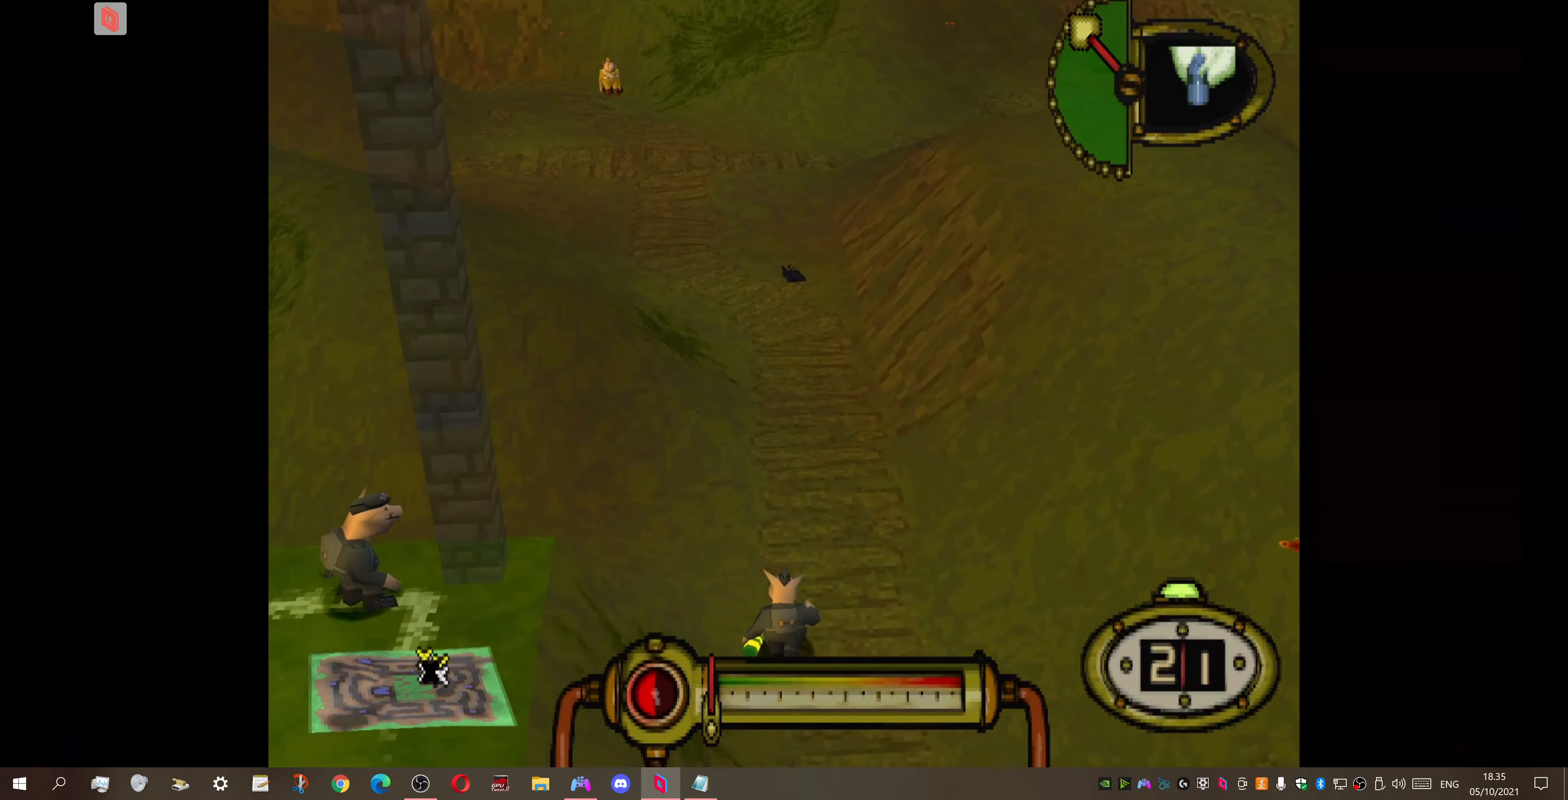
{"dt_ms": 500, "buttons": ["DPAD_UP", "DPAD_RIGHT"], "right_stick": "center", "events": []}
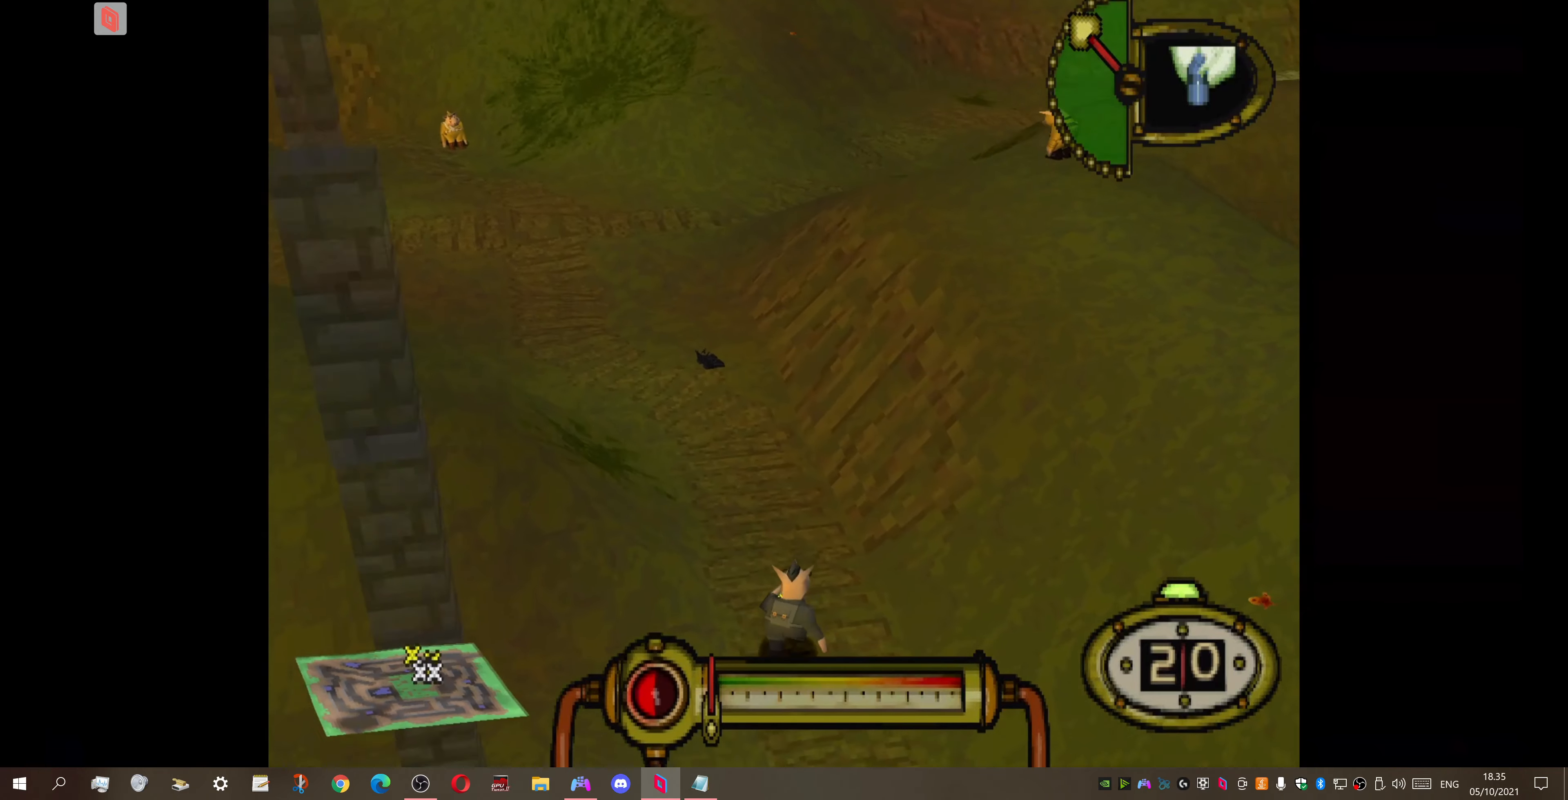
{"dt_ms": 500, "buttons": ["DPAD_UP", "DPAD_RIGHT"], "right_stick": "center", "events": []}
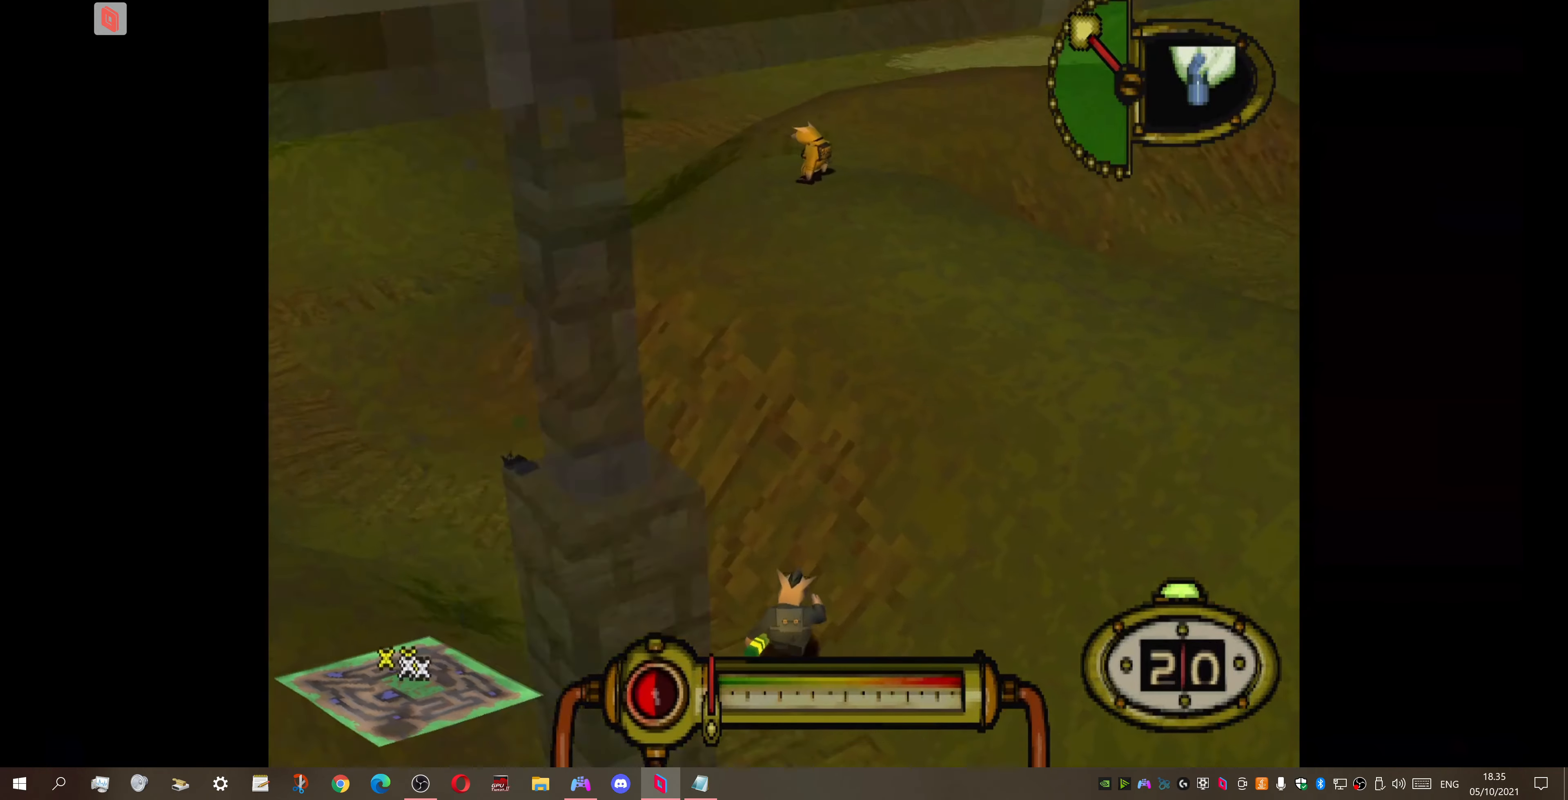
{"dt_ms": 500, "buttons": [], "right_stick": "center", "events": [[200, "DPAD_RIGHT", "up"], [500, "DPAD_UP", "up"]]}
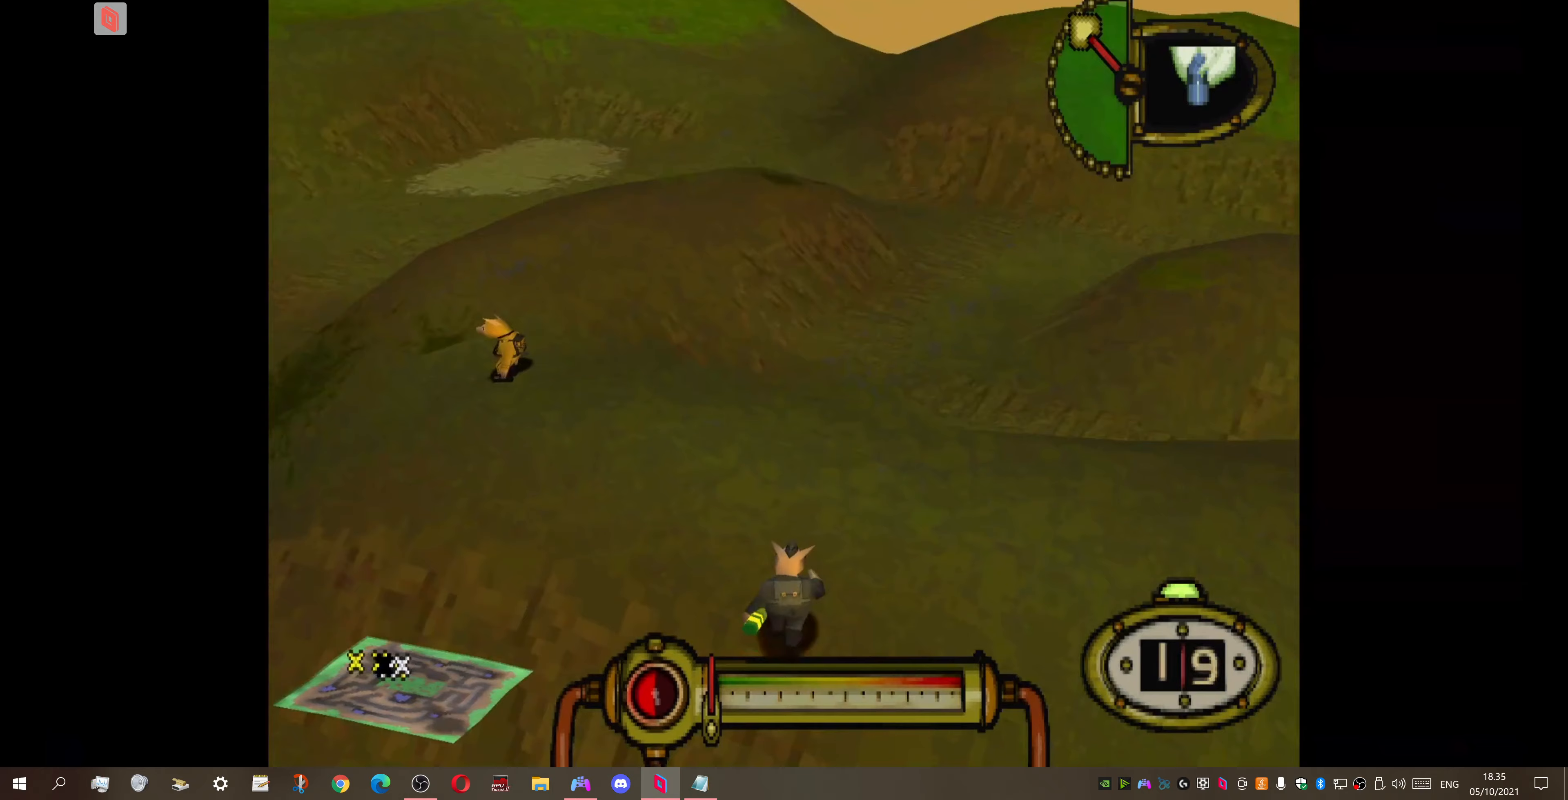
{"dt_ms": 500, "buttons": ["DPAD_LEFT"], "right_stick": "center", "events": [[167, "DPAD_LEFT", "down"]]}